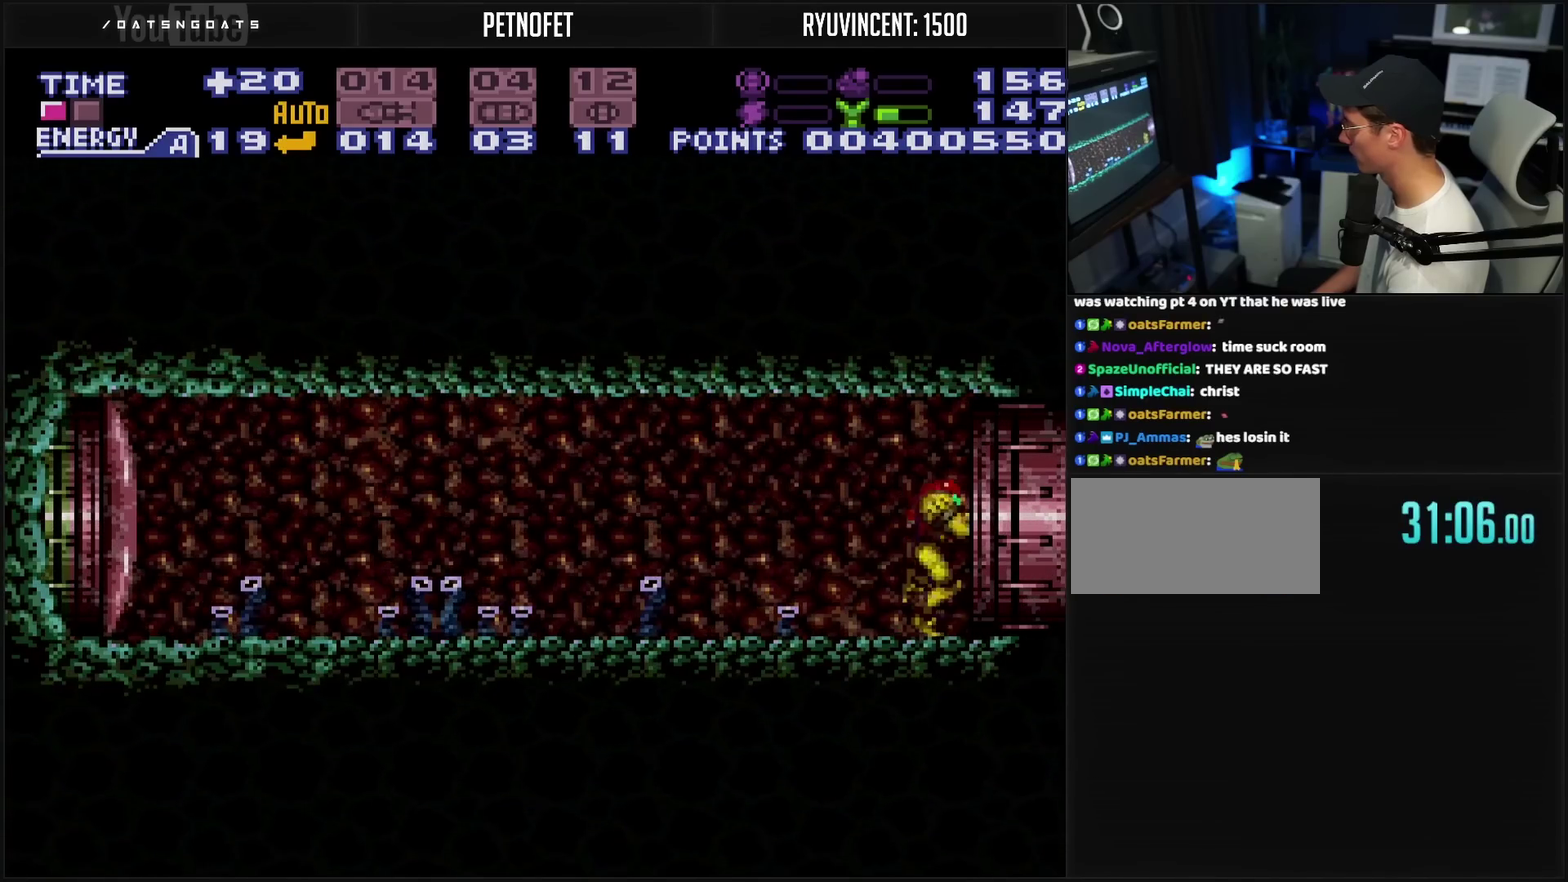
Gameplay with a controller (PlayStation layout); each line is a JSON object with the inputs held at the frame after it. "events" lists button and stick changes between this image and that frame as [ms after this image, input, new state], when the widget could be followed in between. Not read: L2 L3 R2 R3.
{"buttons": ["CROSS", "DPAD_RIGHT"], "events": []}
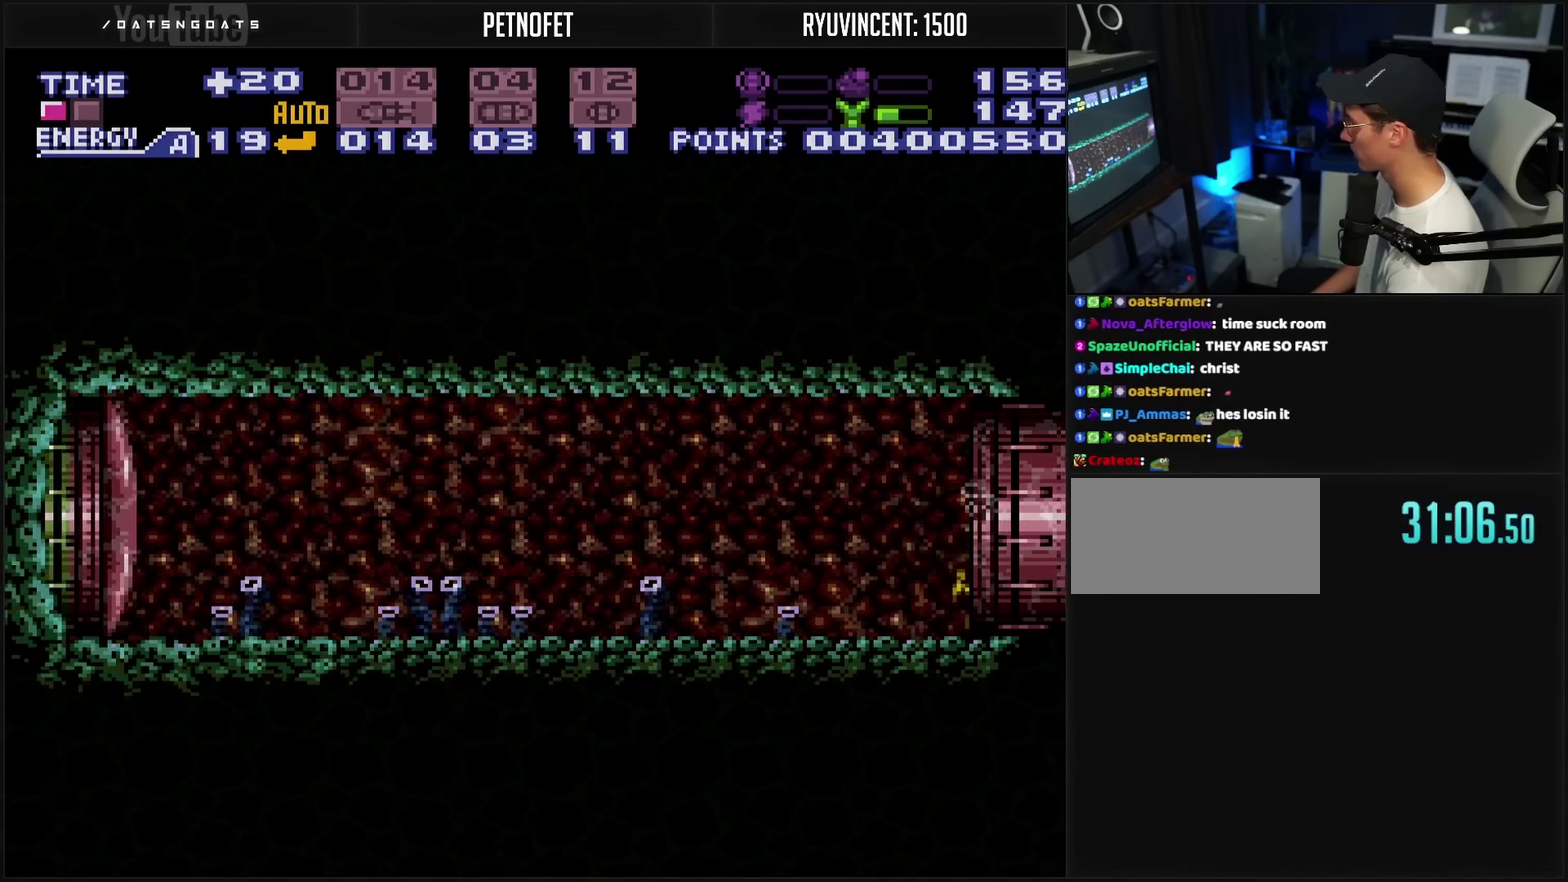
{"buttons": ["CROSS", "DPAD_RIGHT"], "events": []}
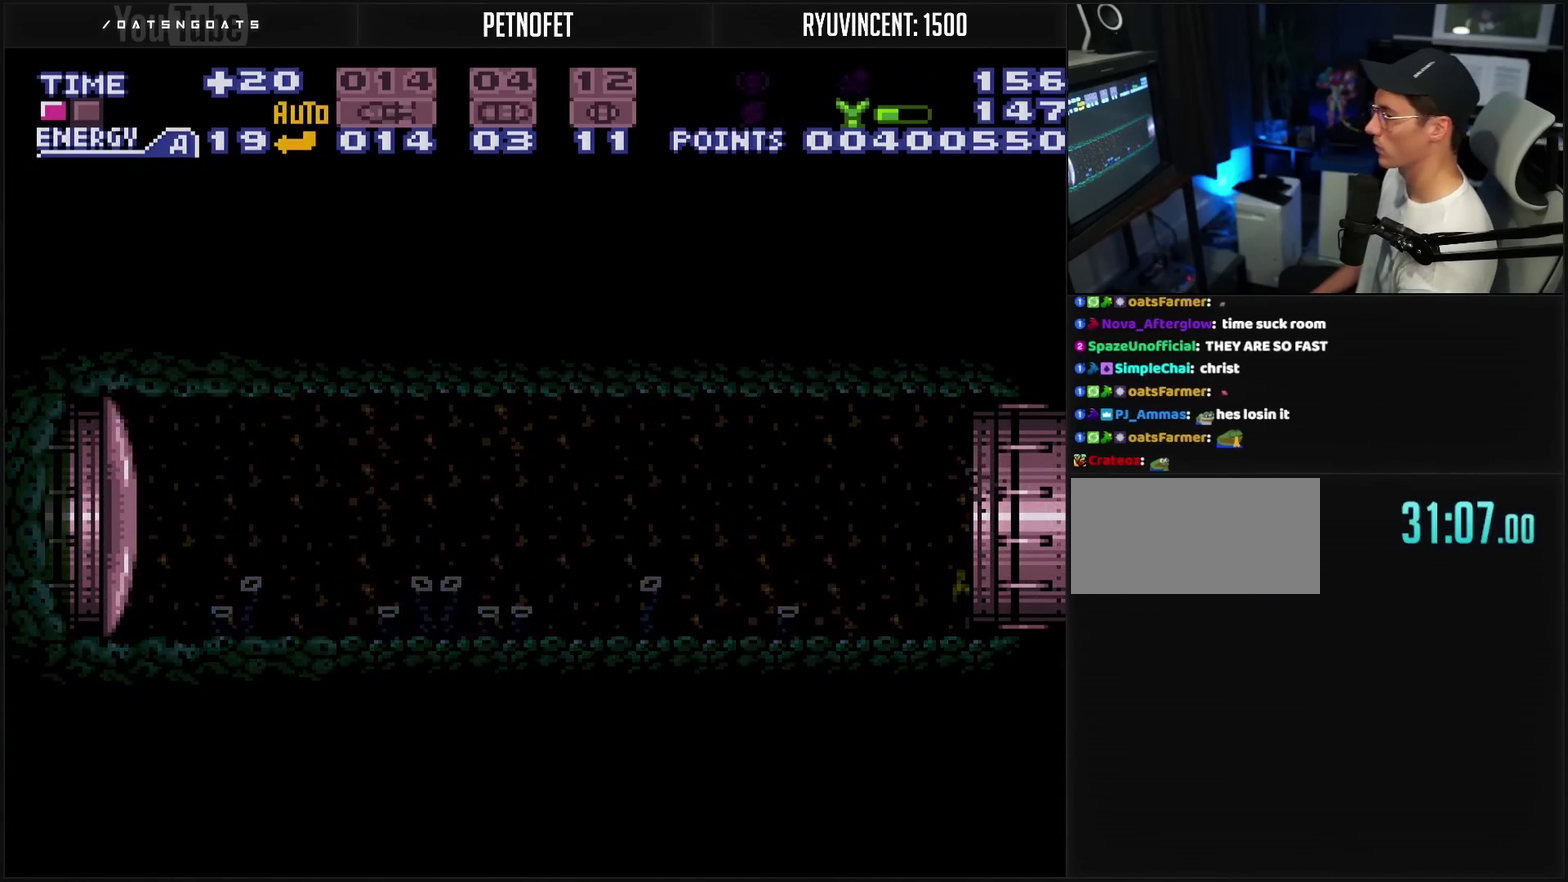
{"buttons": ["CROSS", "DPAD_RIGHT"], "events": []}
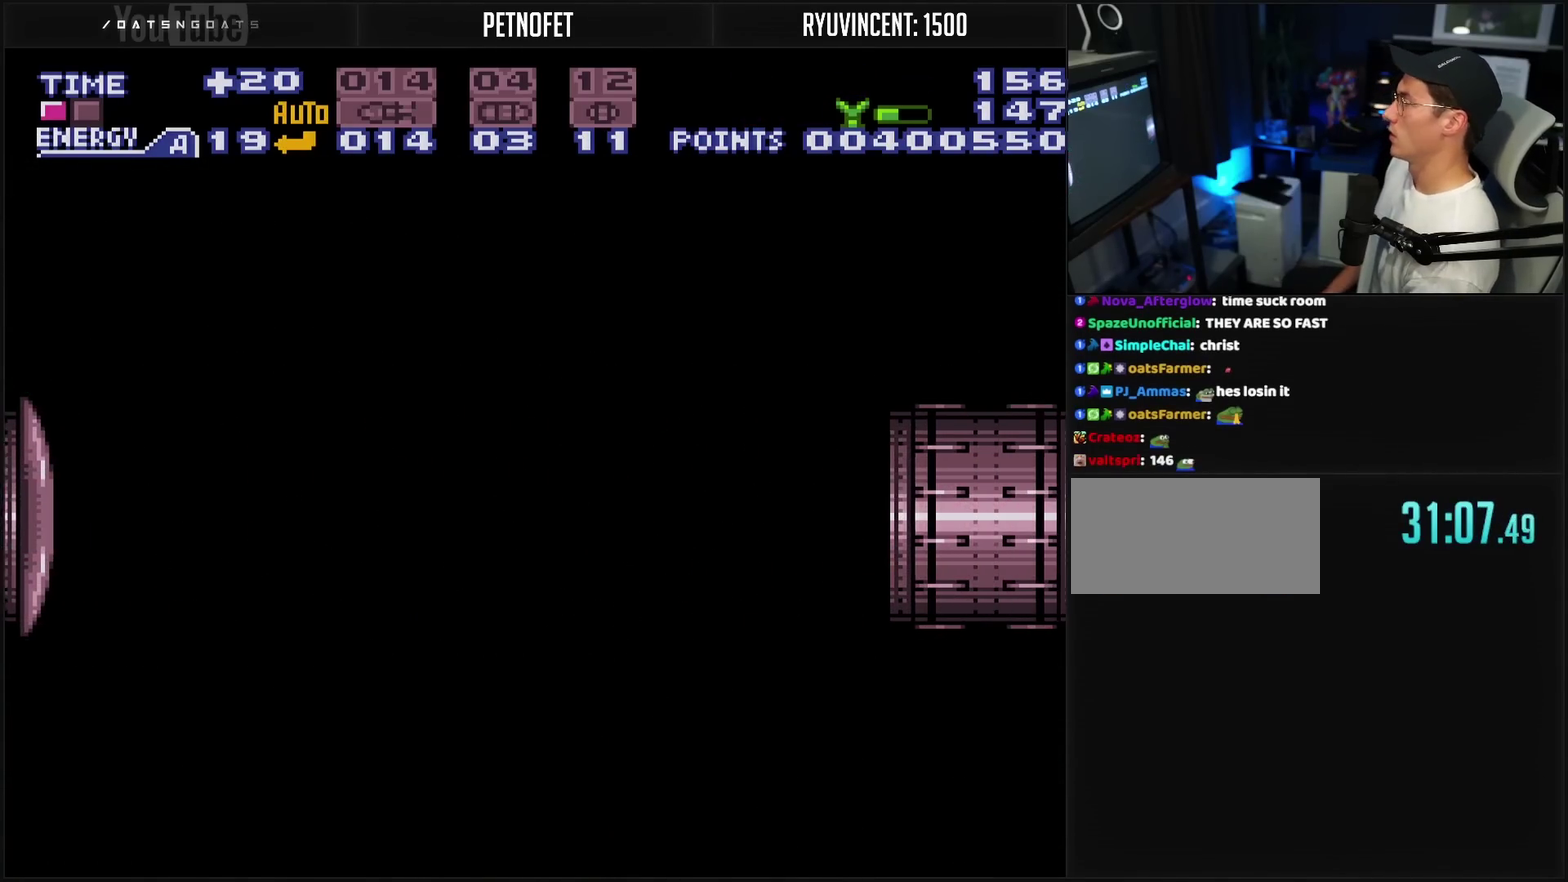
{"buttons": ["CROSS"], "events": [[450, "DPAD_RIGHT", "up"]]}
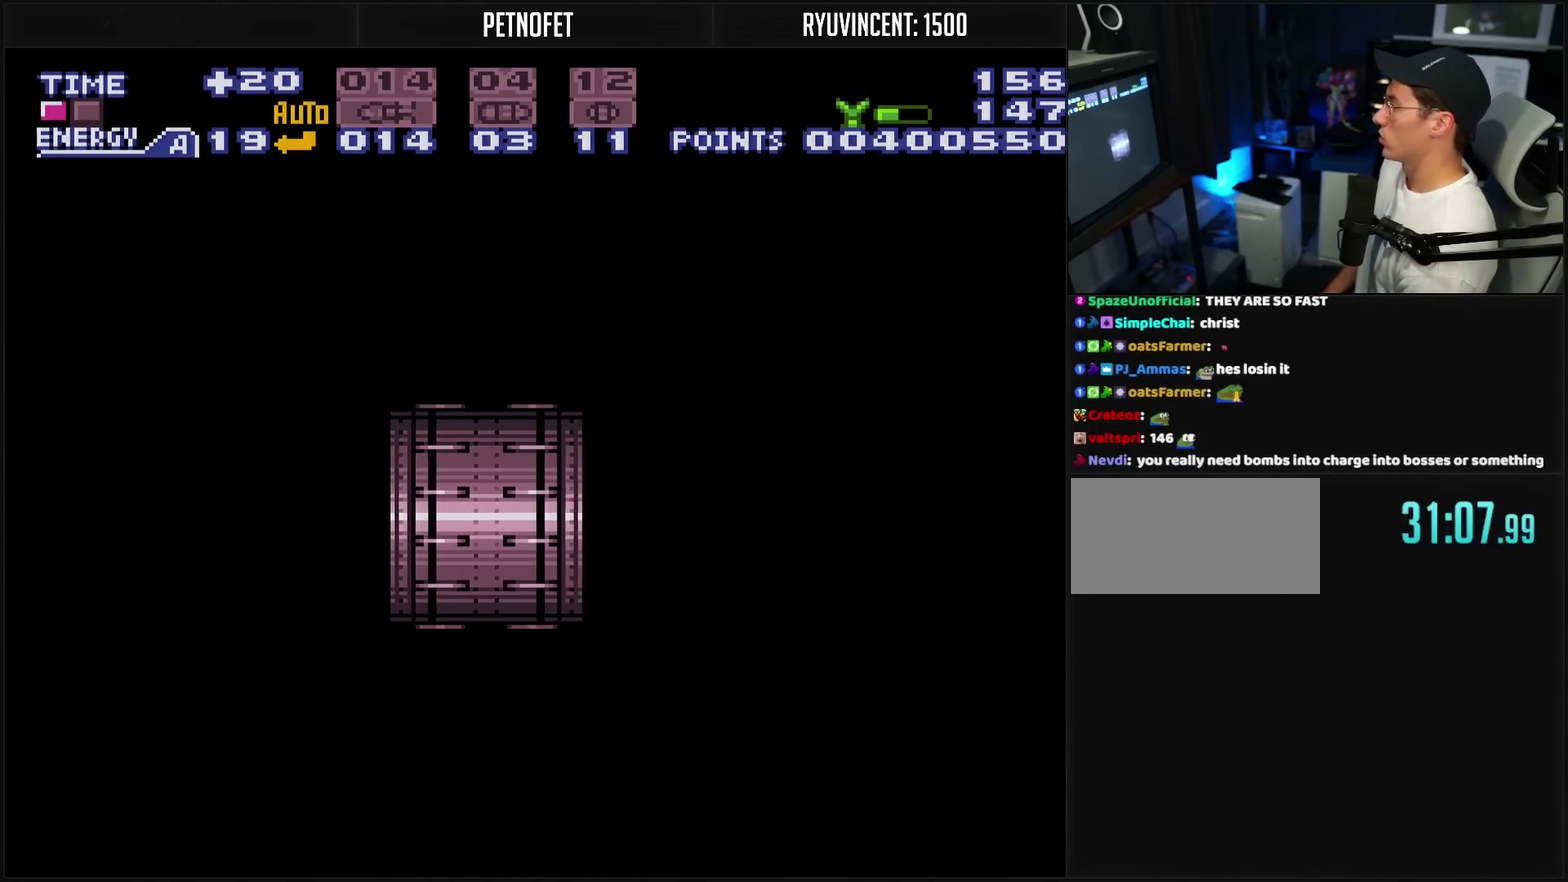
{"buttons": ["CROSS"], "events": []}
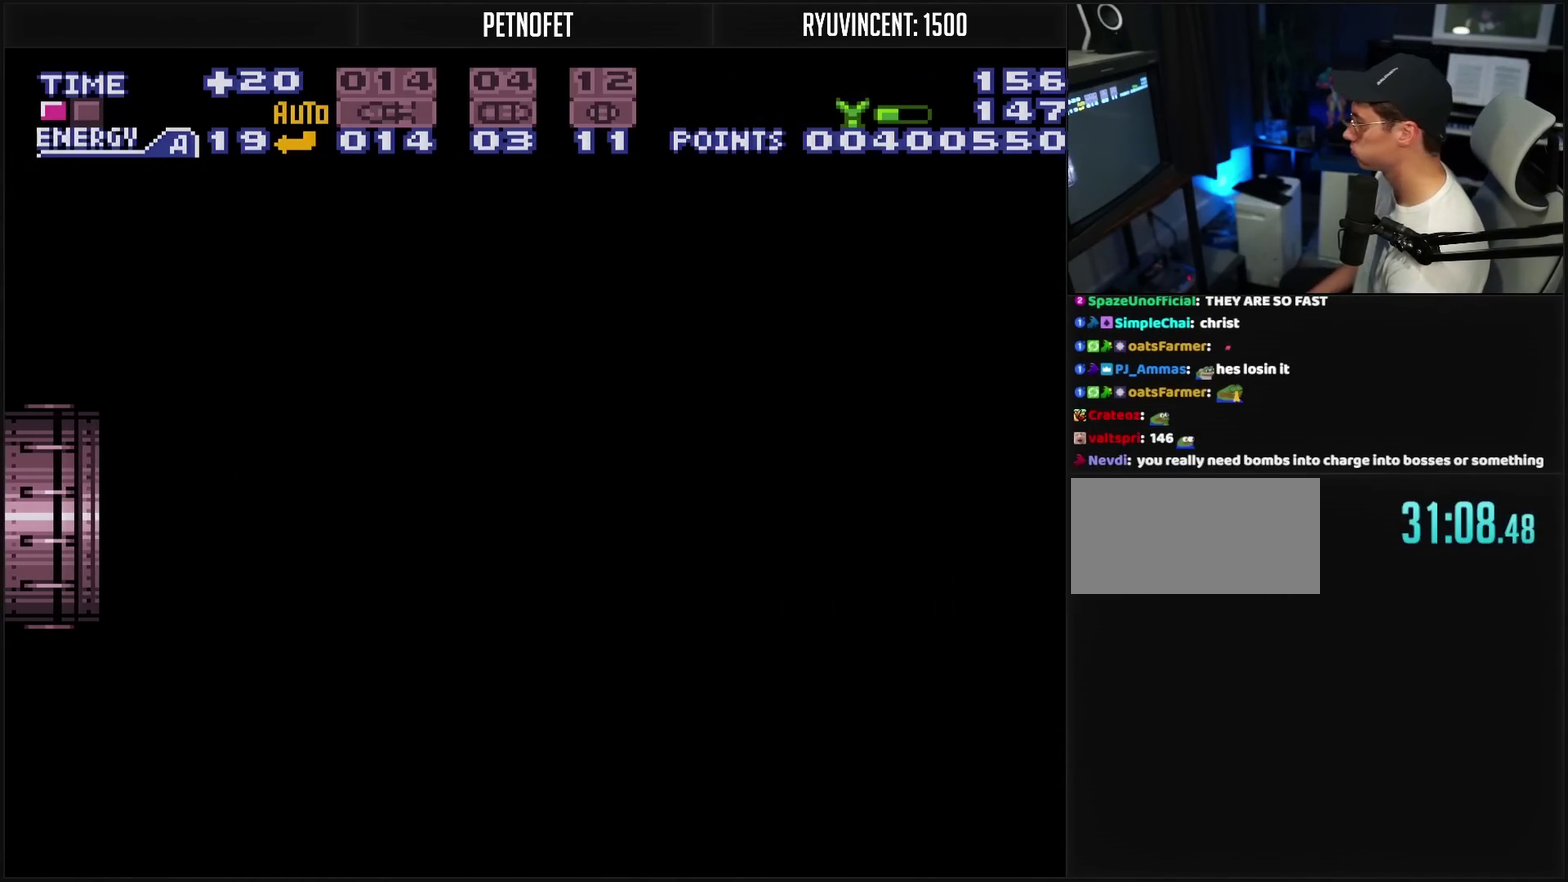
{"buttons": ["CROSS"], "events": []}
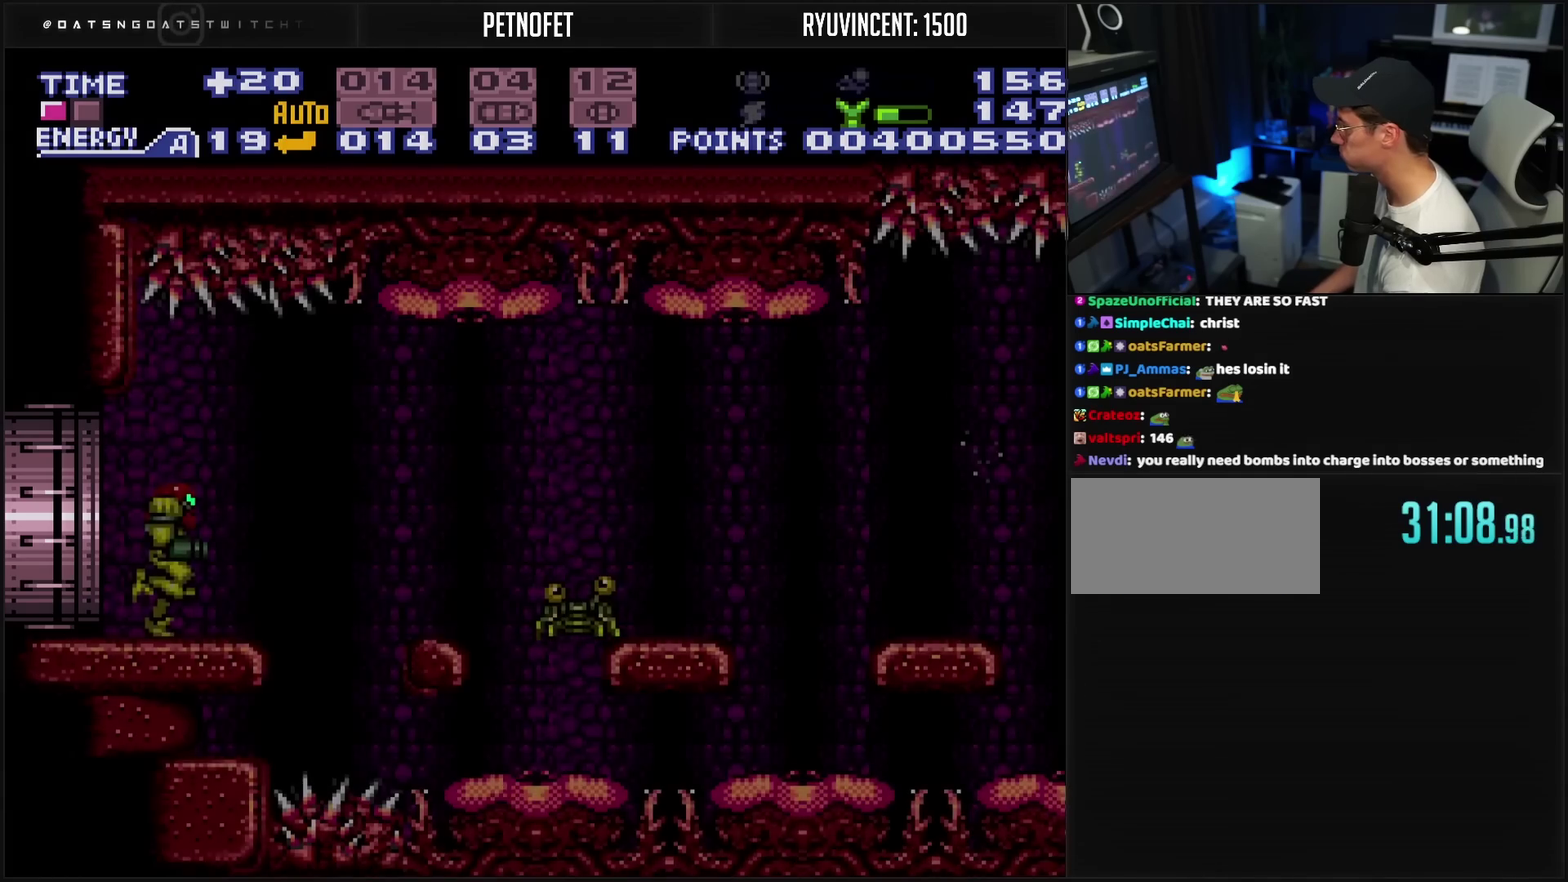
{"buttons": ["CROSS", "DPAD_DOWN"], "events": [[67, "L1", "down"], [250, "L1", "up"], [283, "DPAD_DOWN", "down"]]}
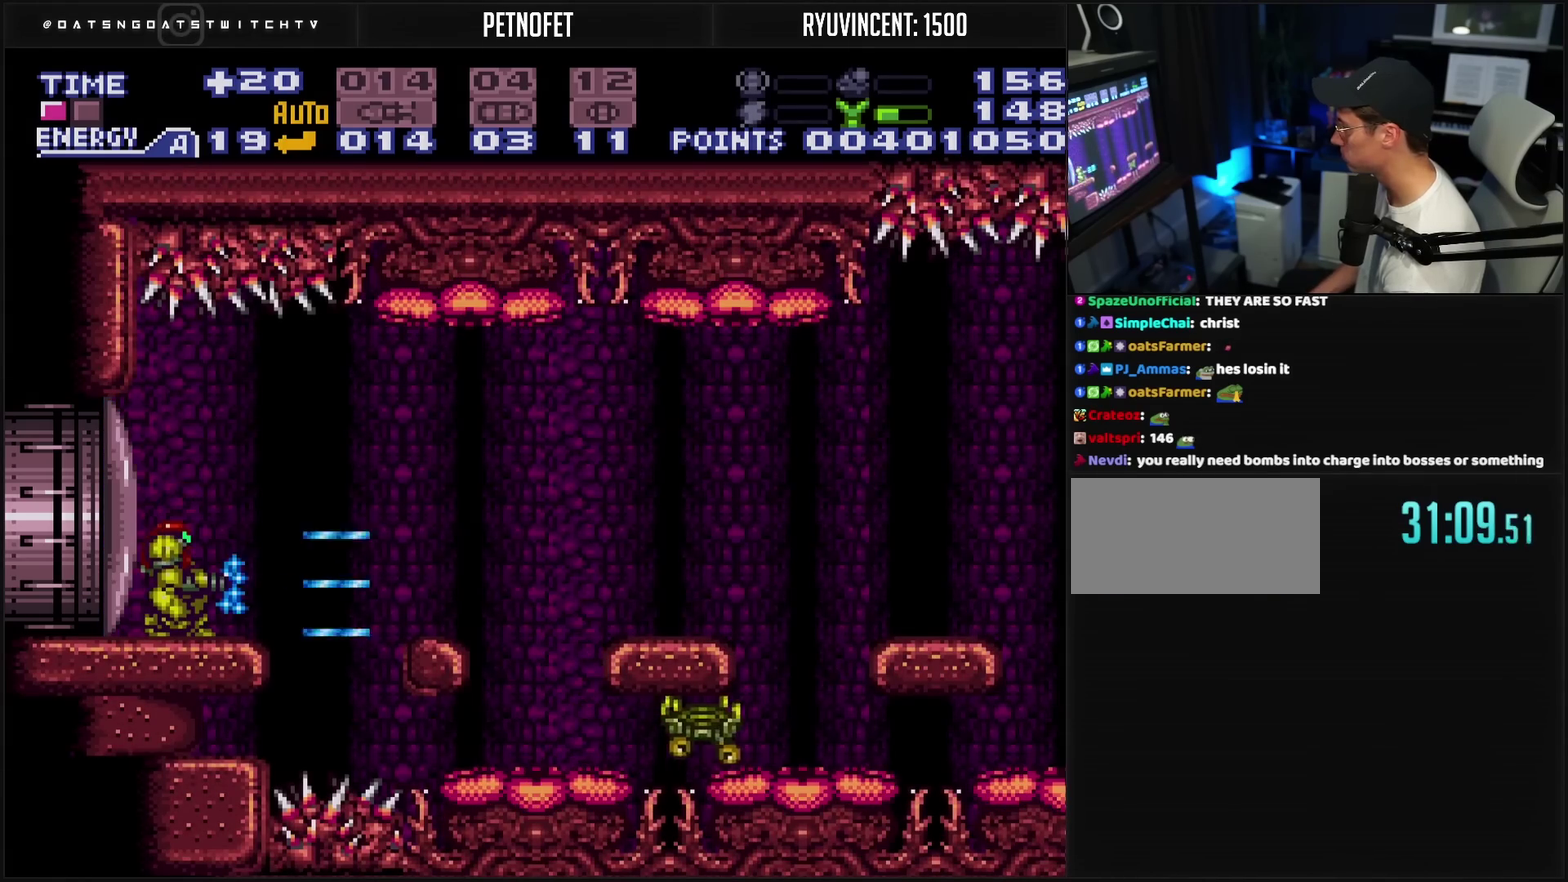
{"buttons": ["DPAD_RIGHT"], "events": [[83, "DPAD_DOWN", "up"], [200, "DPAD_RIGHT", "down"], [317, "CIRCLE", "down"], [467, "CIRCLE", "up"], [467, "CROSS", "up"]]}
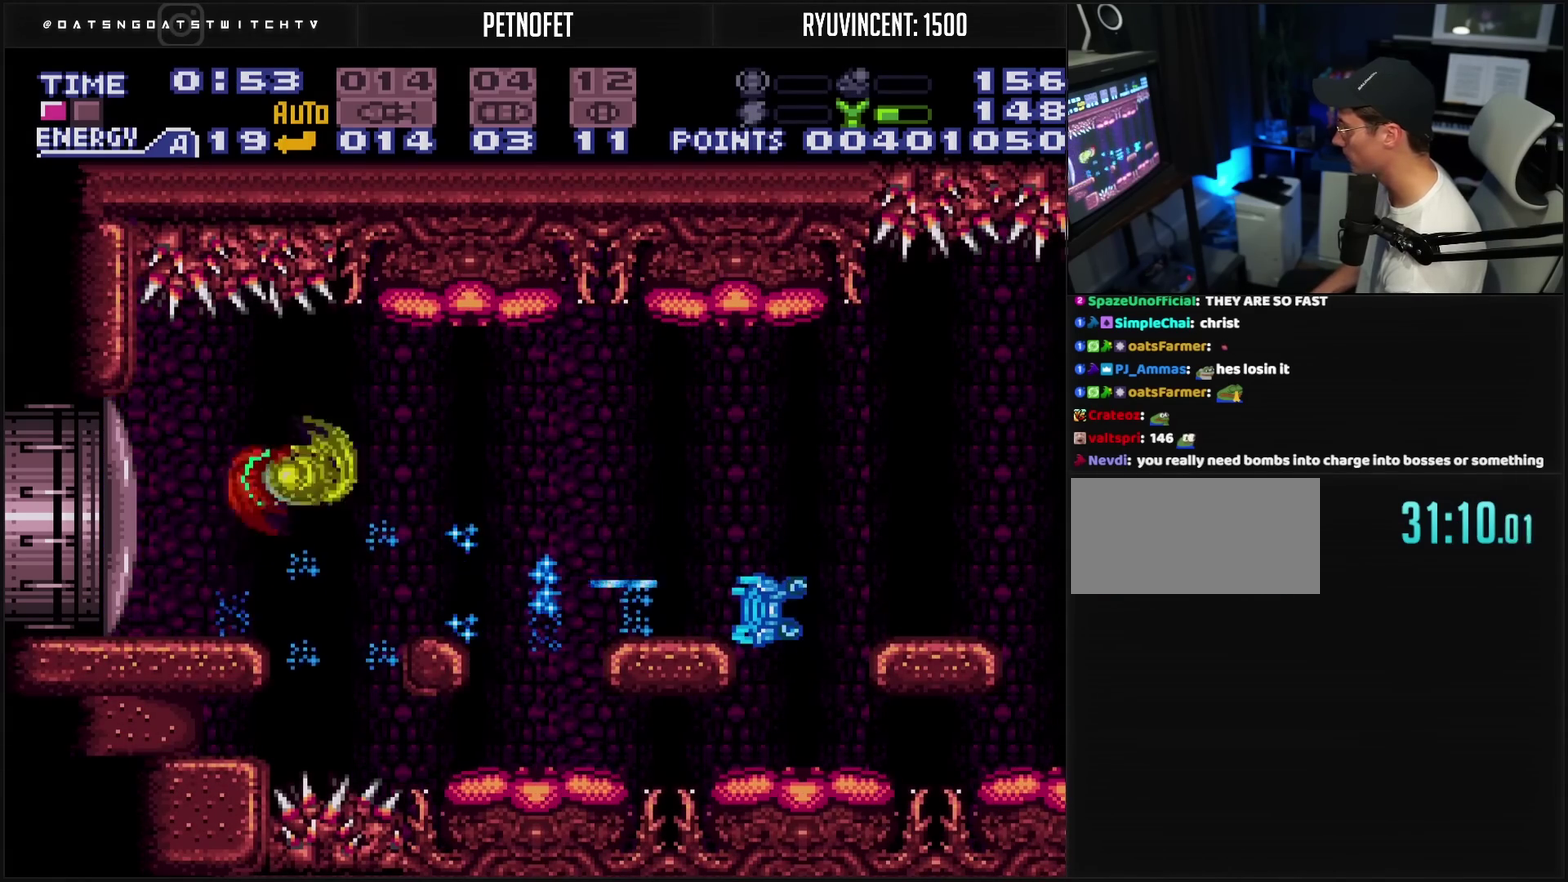
{"buttons": ["CROSS", "L1"], "events": [[33, "DPAD_RIGHT", "up"], [67, "CROSS", "down"], [267, "L1", "down"]]}
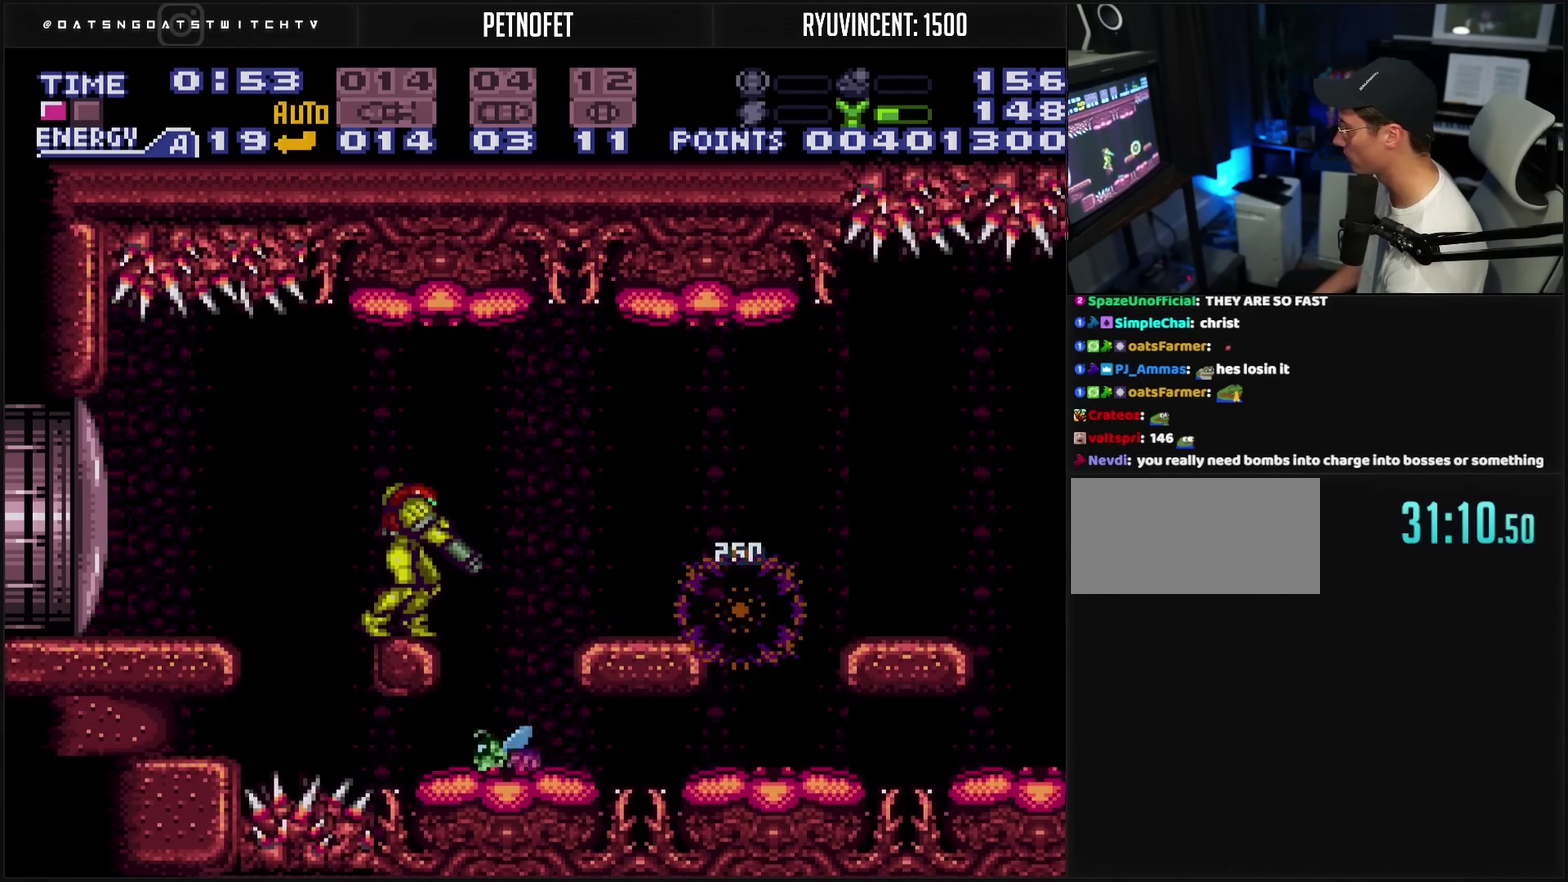
{"buttons": ["CROSS", "L1"], "events": [[117, "L1", "up"], [183, "L1", "down"], [300, "TRIANGLE", "down"], [400, "TRIANGLE", "up"]]}
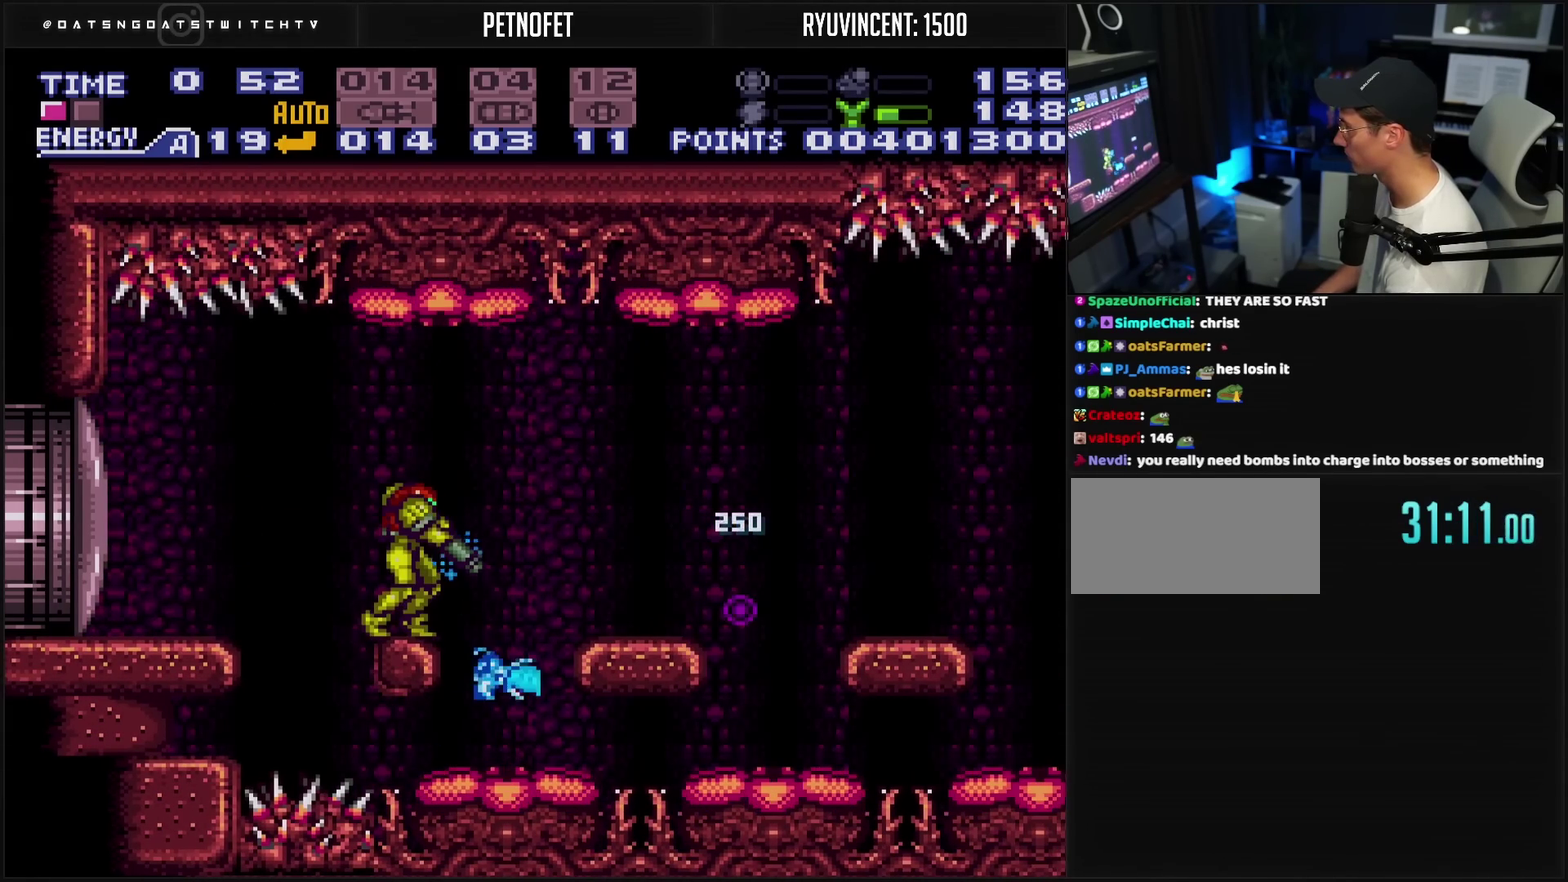
{"buttons": ["CROSS", "DPAD_RIGHT"], "events": [[67, "TRIANGLE", "down"], [150, "TRIANGLE", "up"], [217, "DPAD_RIGHT", "down"], [217, "L1", "up"], [350, "CROSS", "up"], [483, "CROSS", "down"]]}
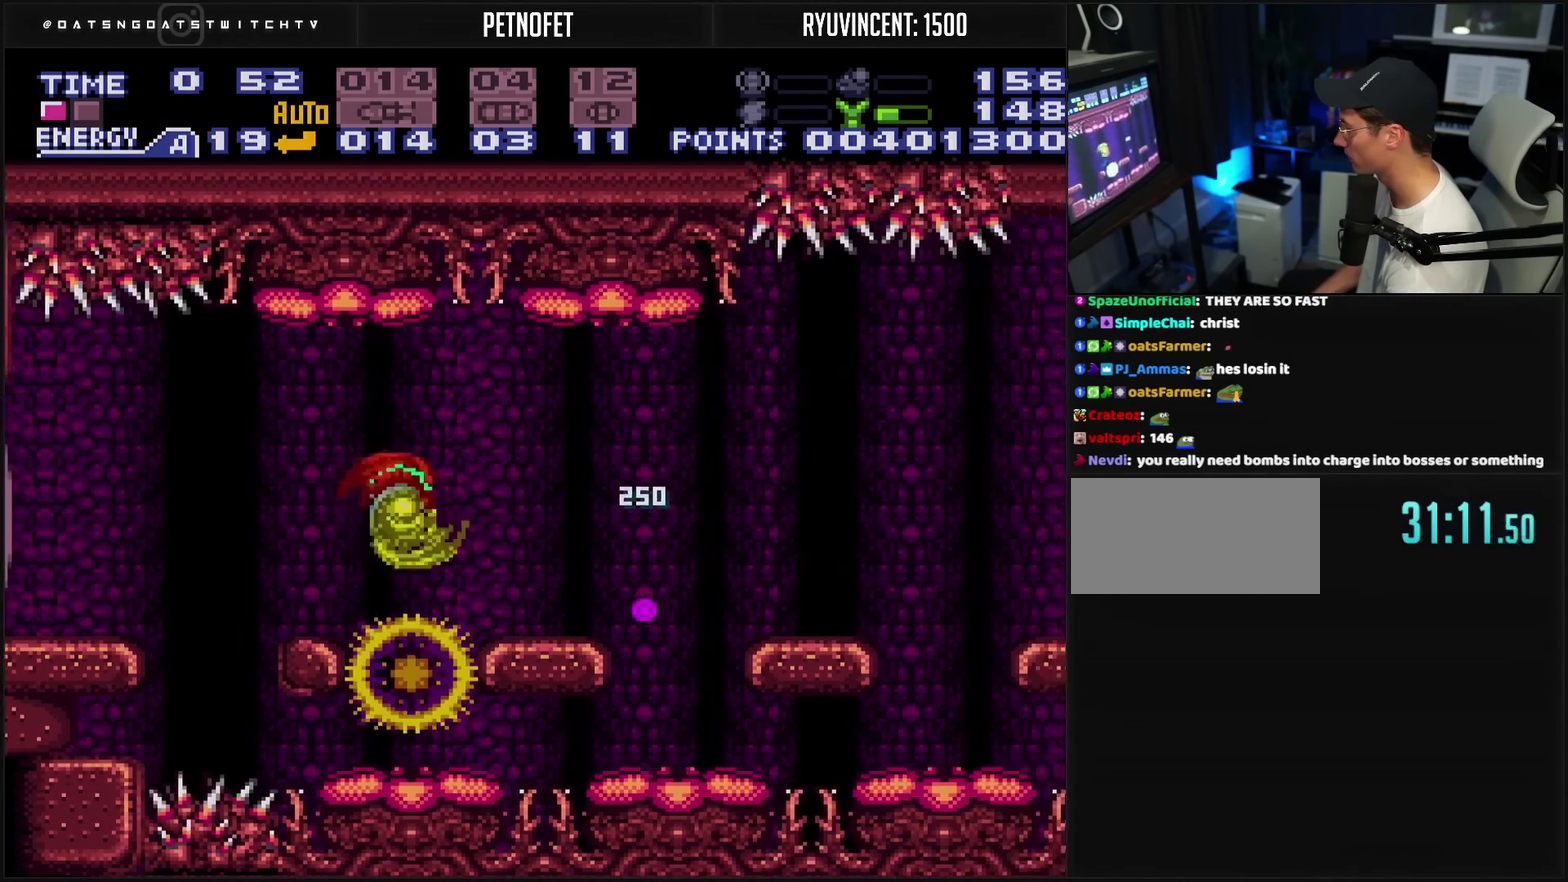
{"buttons": ["DPAD_RIGHT"], "events": [[233, "TRIANGLE", "down"], [367, "TRIANGLE", "up"], [433, "CIRCLE", "down"], [483, "CIRCLE", "up"], [500, "CROSS", "up"]]}
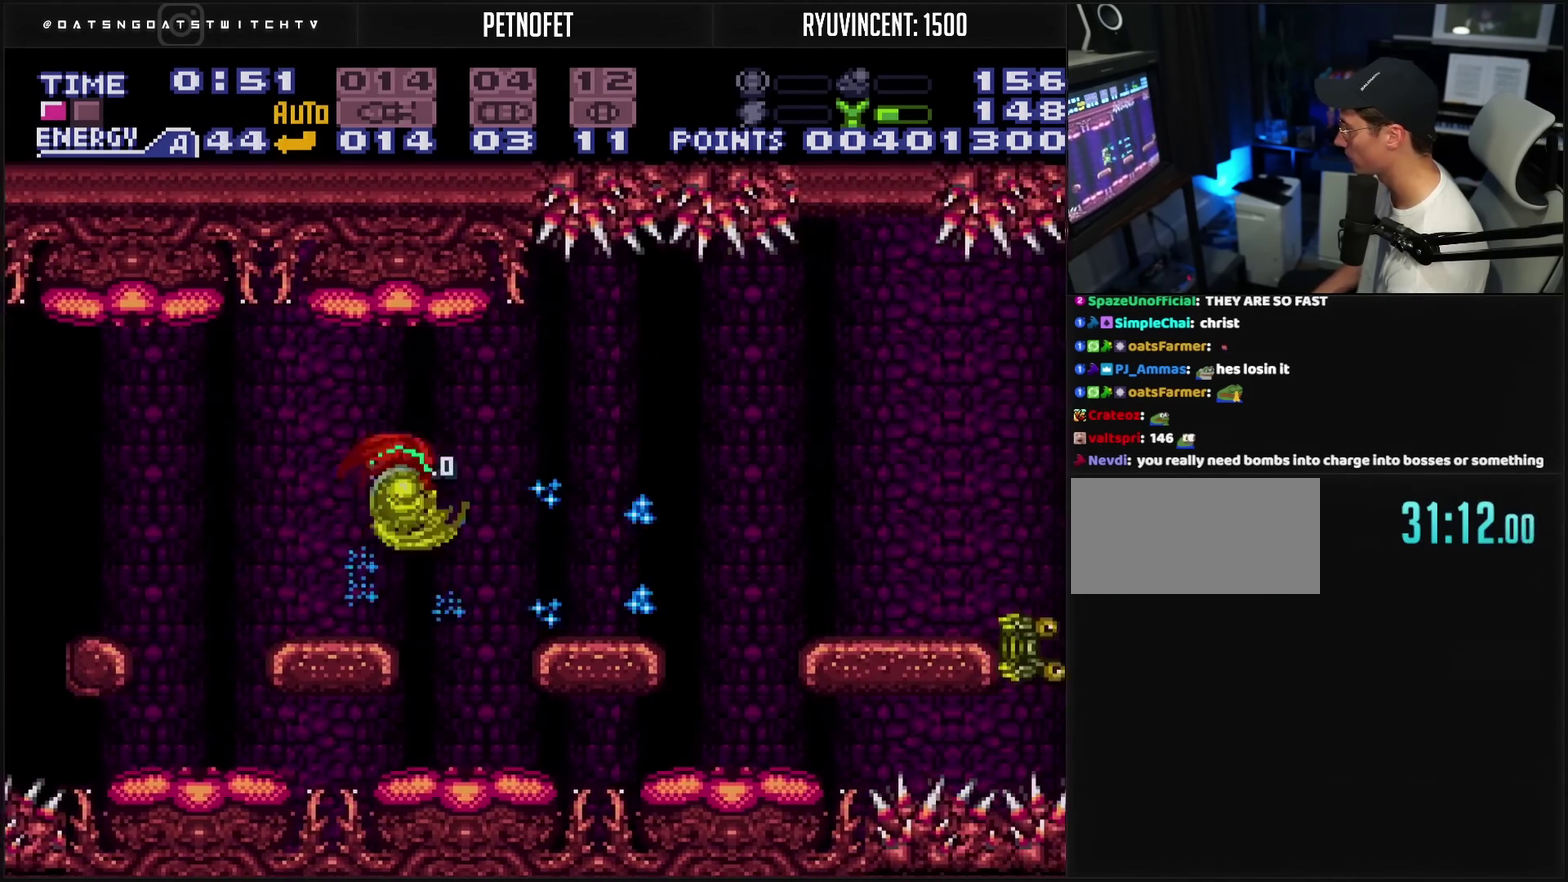
{"buttons": ["CROSS", "L1"], "events": [[183, "CROSS", "down"], [300, "L1", "down"], [417, "TRIANGLE", "down"], [433, "DPAD_RIGHT", "up"], [483, "TRIANGLE", "up"]]}
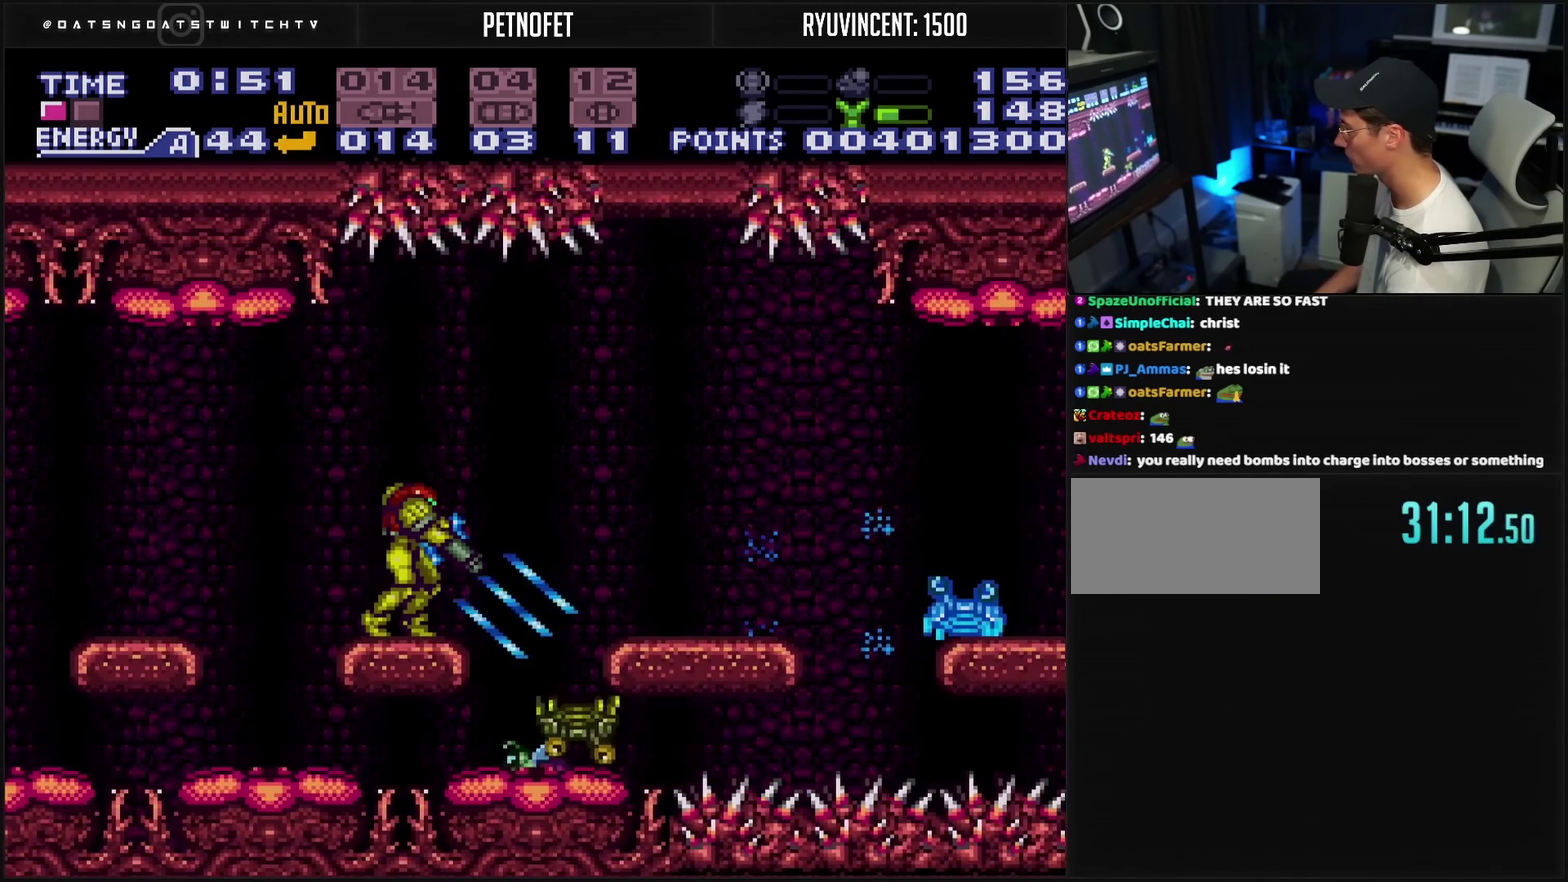
{"buttons": ["CROSS", "L1"], "events": [[183, "TRIANGLE", "down"], [233, "TRIANGLE", "up"]]}
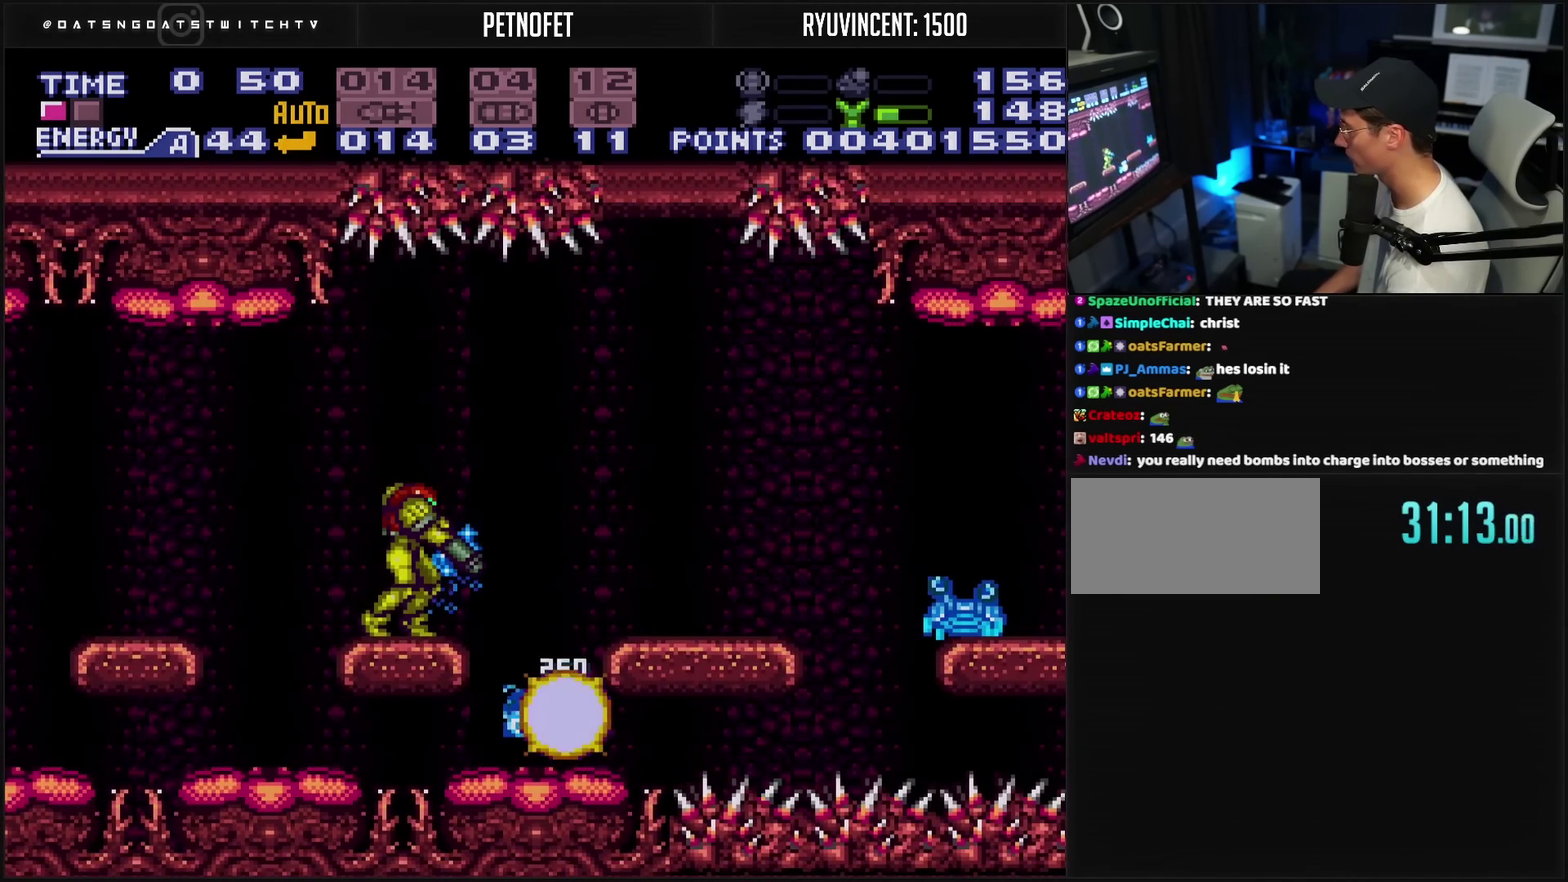
{"buttons": ["DPAD_RIGHT"], "events": [[217, "DPAD_RIGHT", "down"], [217, "TRIANGLE", "down"], [250, "L1", "up"], [267, "TRIANGLE", "up"], [283, "CIRCLE", "down"], [383, "CIRCLE", "up"], [400, "CROSS", "up"]]}
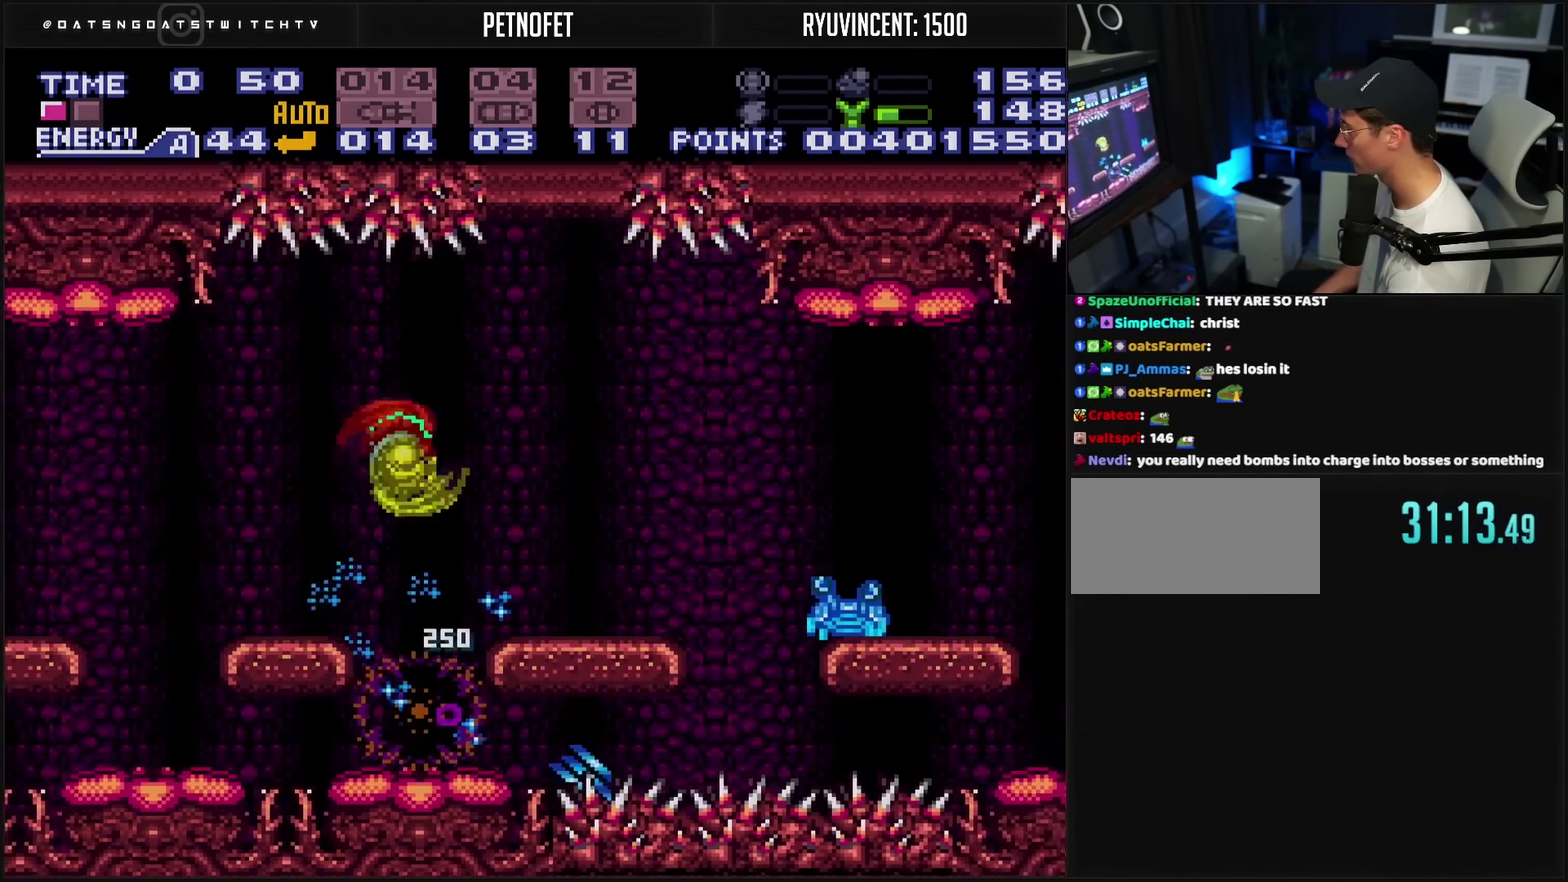
{"buttons": ["CROSS", "DPAD_RIGHT"], "events": [[50, "CROSS", "down"], [317, "TRIANGLE", "down"], [400, "TRIANGLE", "up"]]}
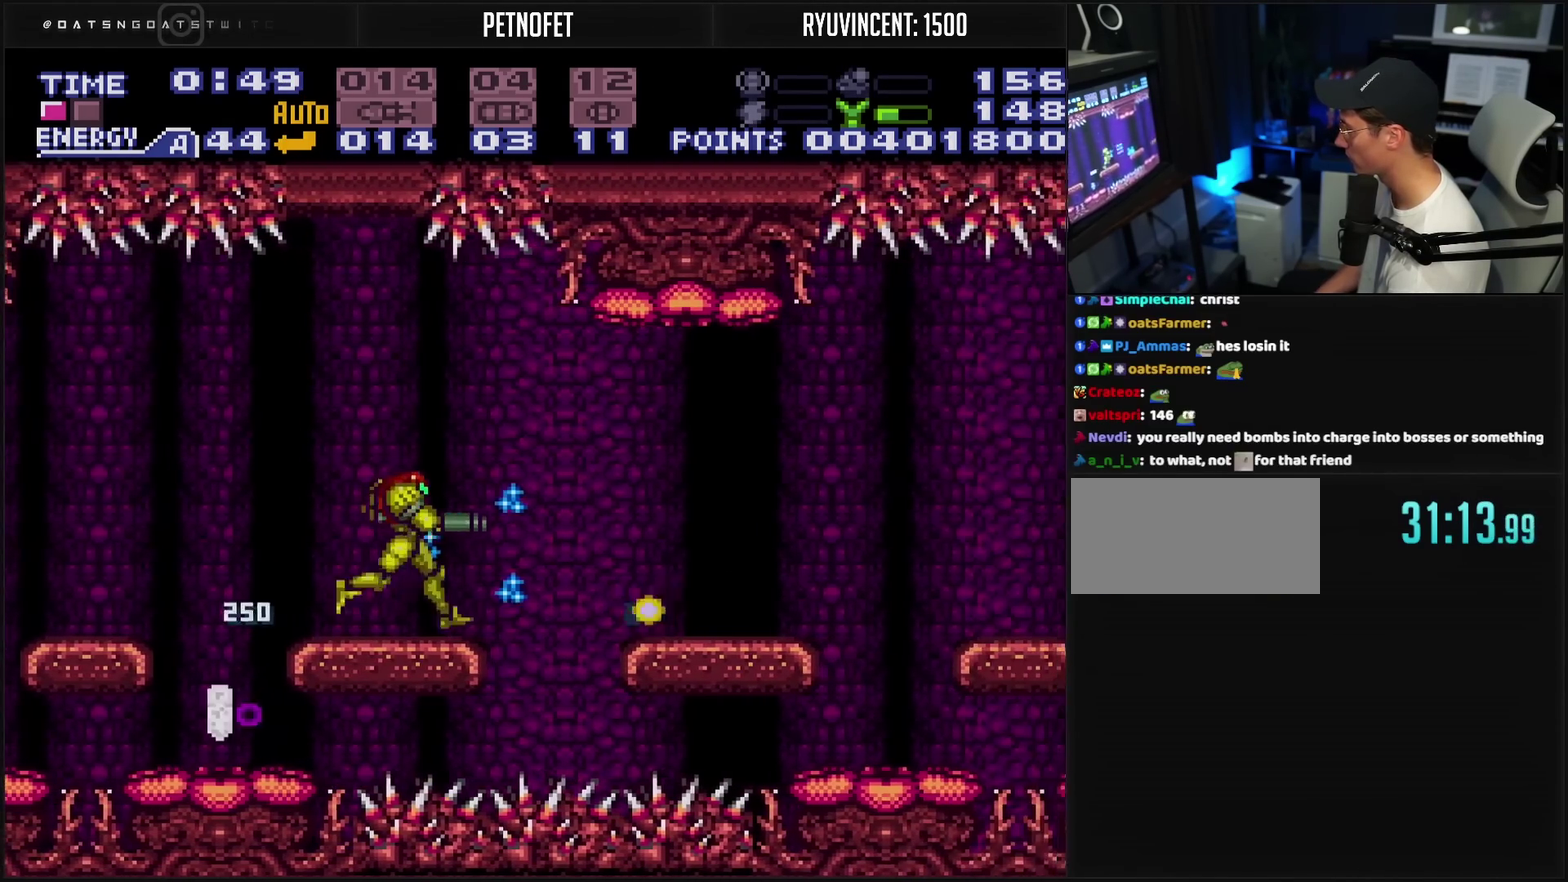
{"buttons": ["CROSS", "L1", "DPAD_RIGHT"], "events": [[33, "CIRCLE", "down"], [100, "CIRCLE", "up"], [117, "CROSS", "up"], [300, "CROSS", "down"], [467, "L1", "down"]]}
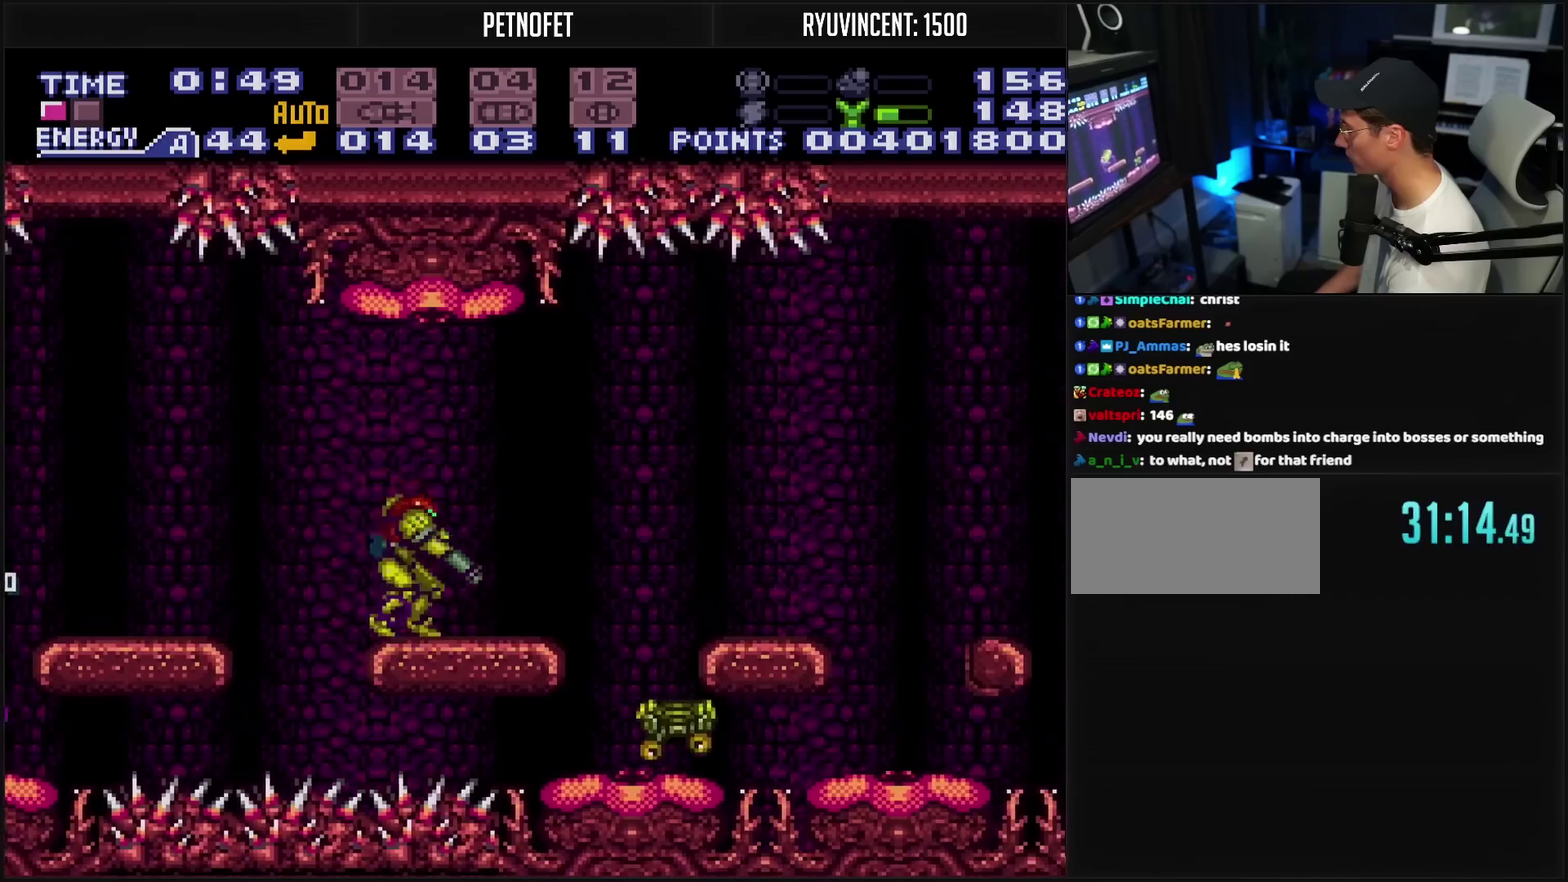
{"buttons": ["CROSS", "L1"], "events": [[83, "TRIANGLE", "down"], [133, "TRIANGLE", "up"], [150, "DPAD_RIGHT", "up"]]}
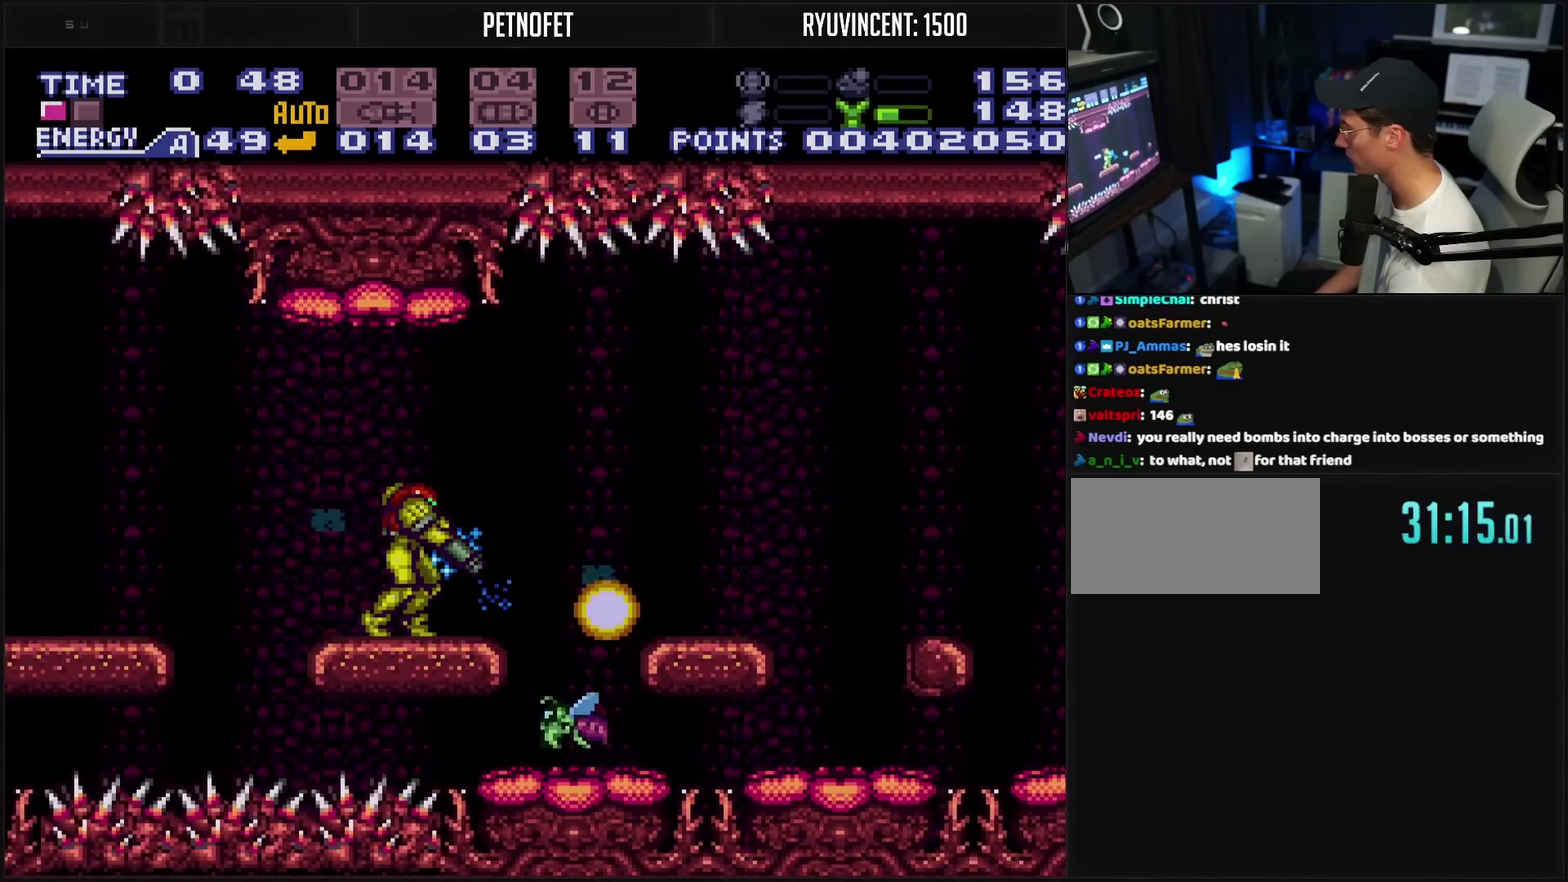
{"buttons": ["CROSS", "TRIANGLE", "L1"], "events": [[17, "TRIANGLE", "down"], [117, "TRIANGLE", "up"], [500, "TRIANGLE", "down"]]}
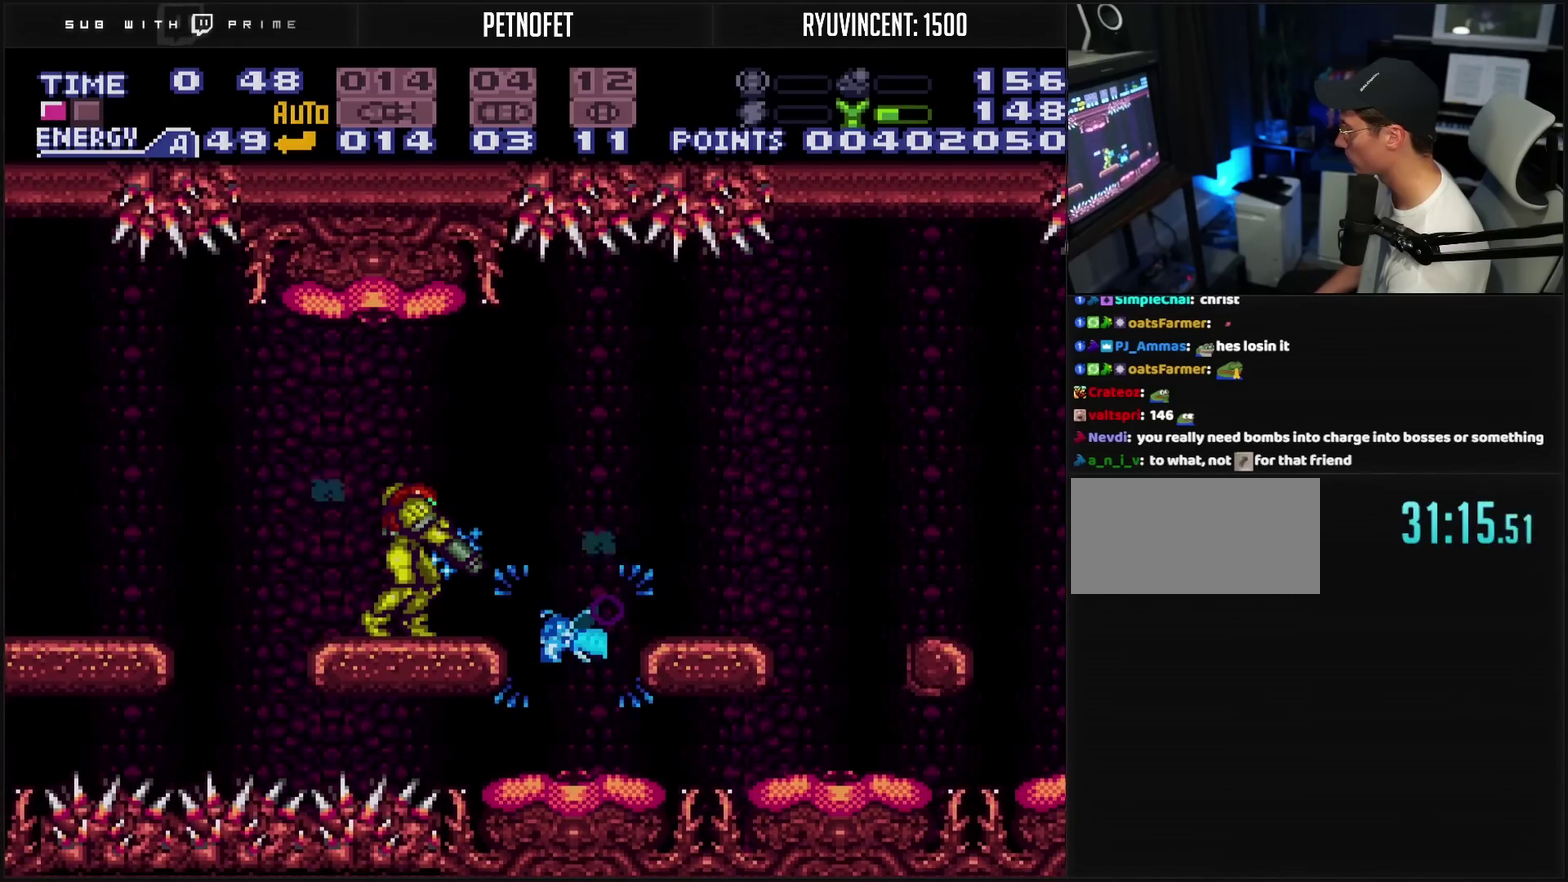
{"buttons": ["DPAD_RIGHT"], "events": [[50, "TRIANGLE", "up"], [283, "DPAD_RIGHT", "down"], [333, "L1", "up"], [433, "CIRCLE", "down"], [500, "CIRCLE", "up"], [500, "CROSS", "up"]]}
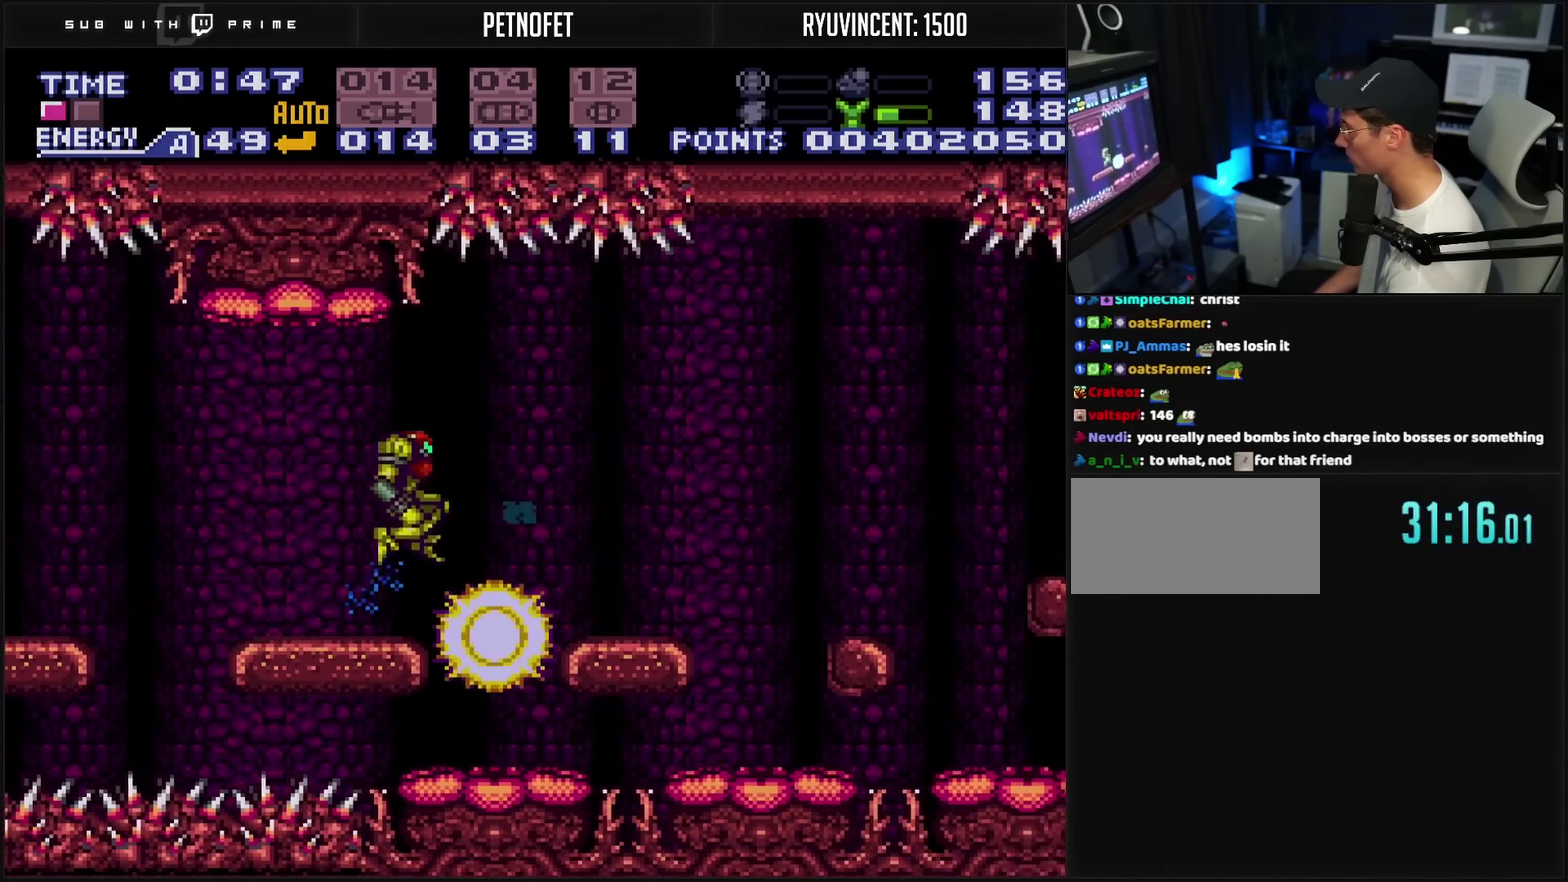
{"buttons": ["CROSS", "DPAD_RIGHT"], "events": [[200, "CROSS", "down"], [367, "TRIANGLE", "down"], [467, "TRIANGLE", "up"]]}
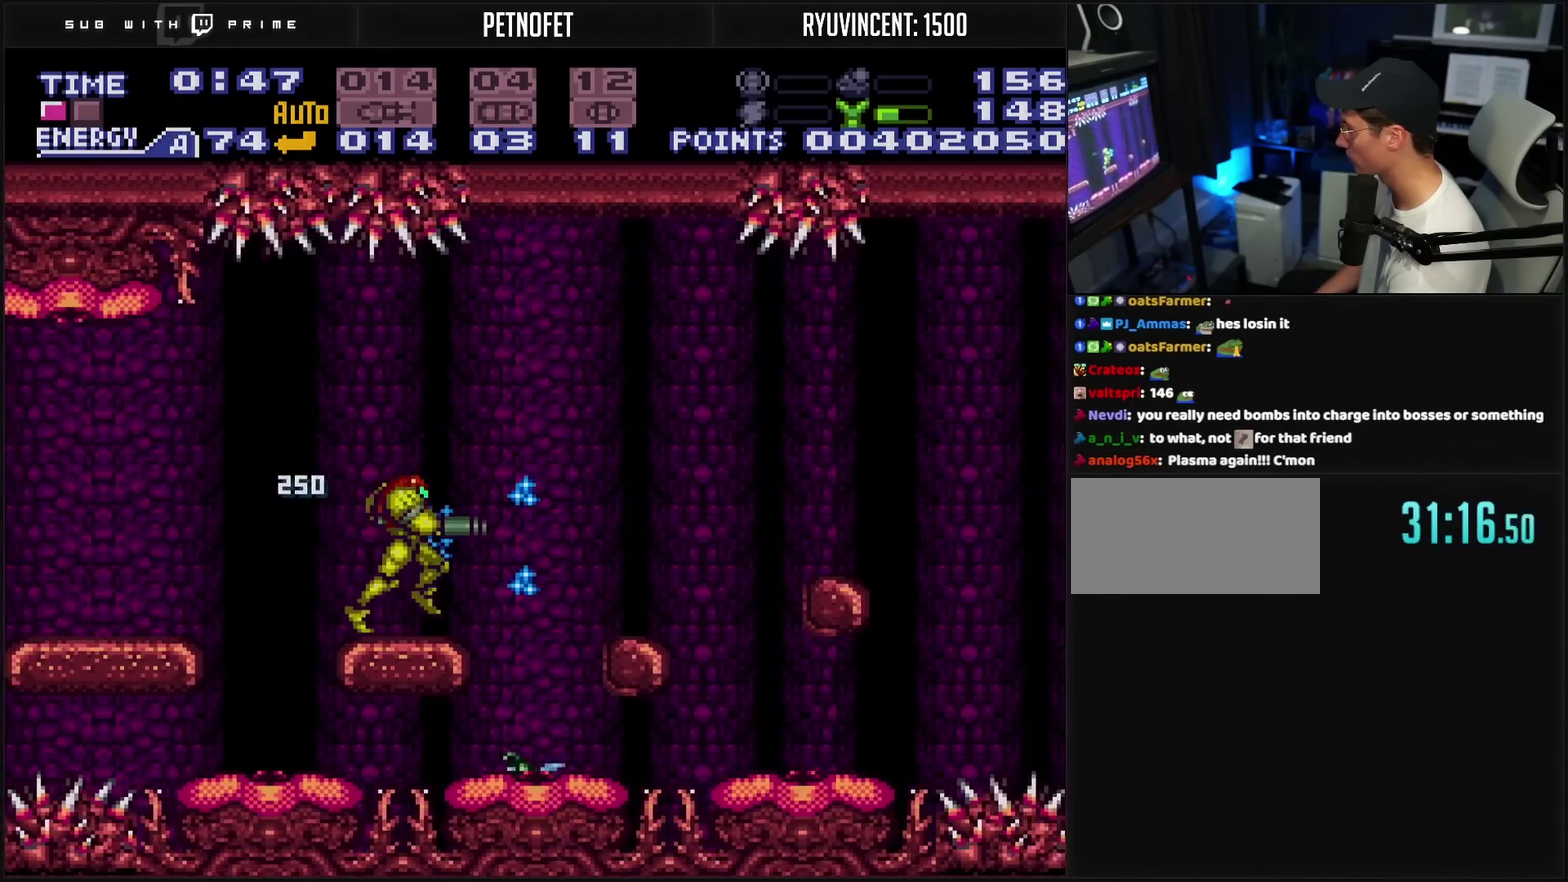
{"buttons": ["CROSS", "DPAD_RIGHT"], "events": [[117, "CIRCLE", "down"], [400, "CIRCLE", "up"]]}
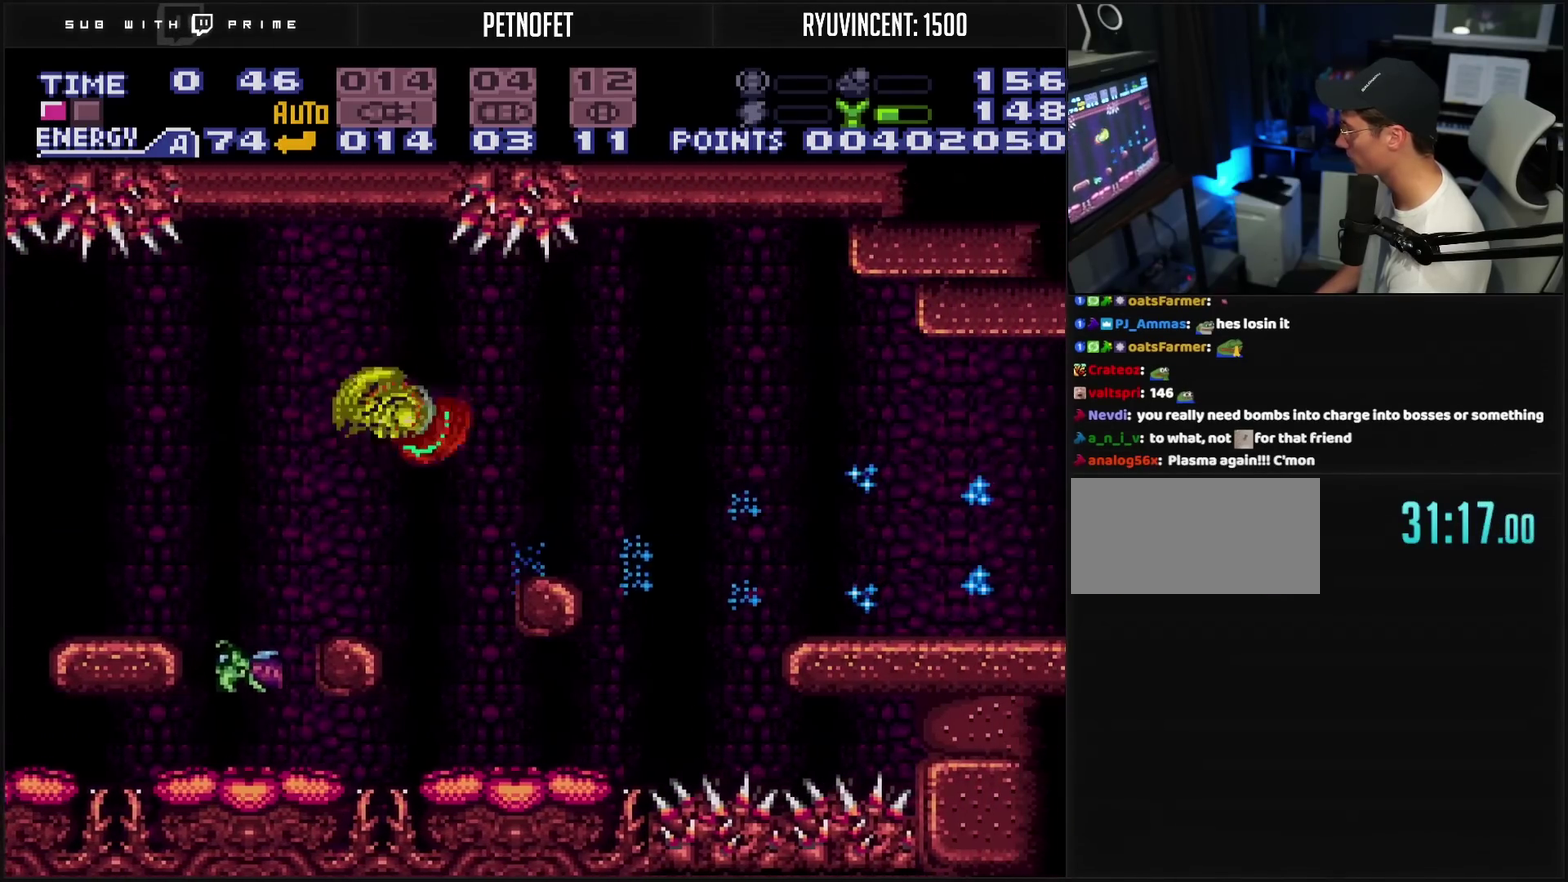
{"buttons": ["CROSS", "DPAD_RIGHT"], "events": [[183, "CIRCLE", "down"], [283, "CIRCLE", "up"], [283, "CROSS", "up"], [433, "CROSS", "down"]]}
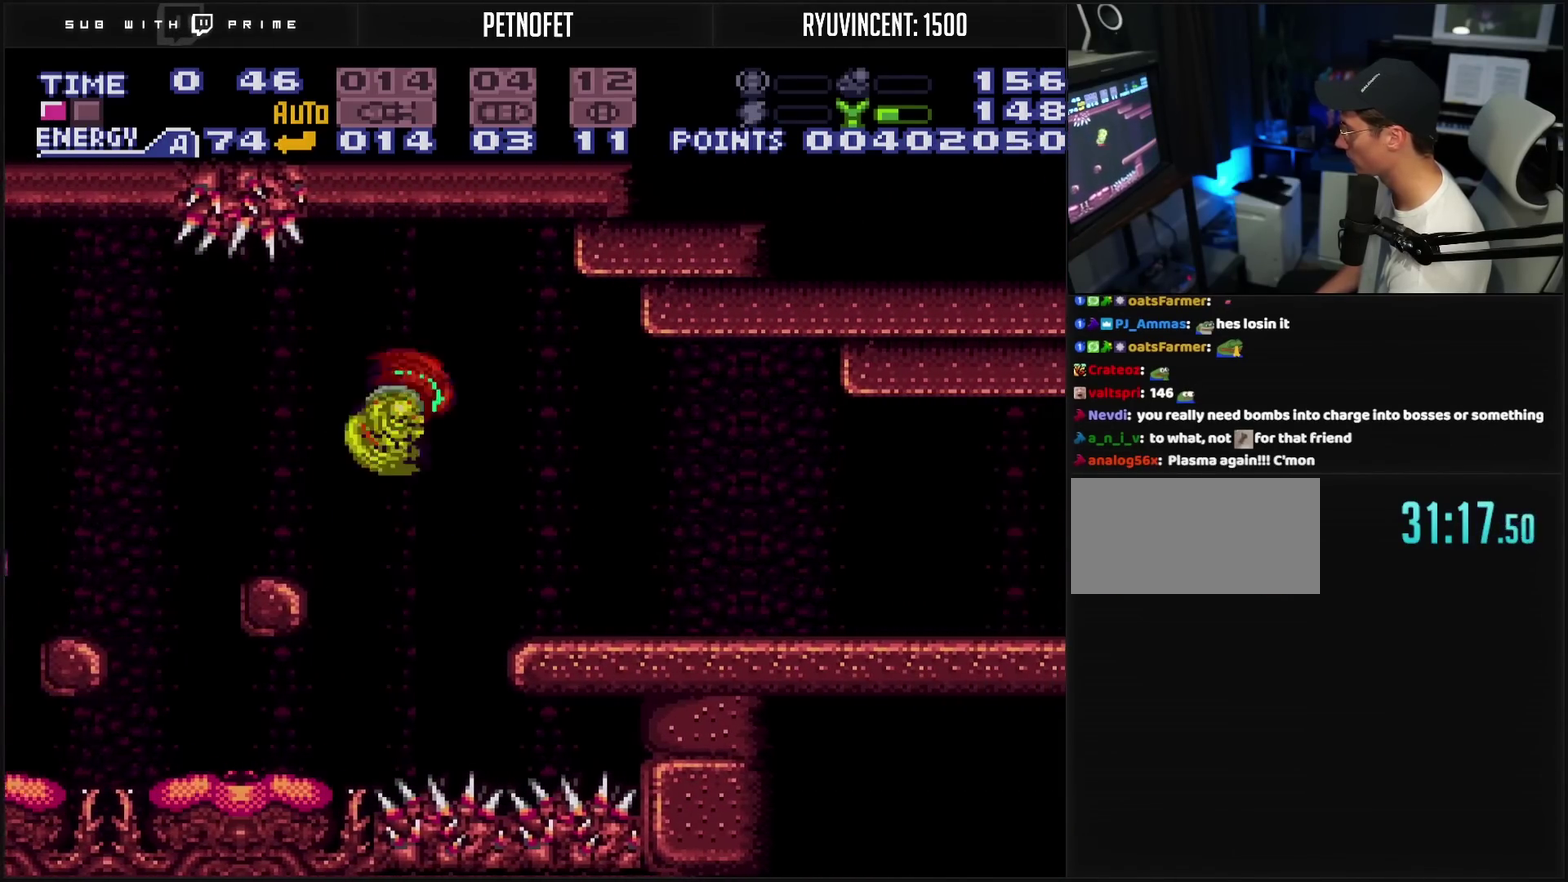
{"buttons": ["CROSS", "DPAD_RIGHT"], "events": [[217, "TRIANGLE", "down"], [333, "TRIANGLE", "up"]]}
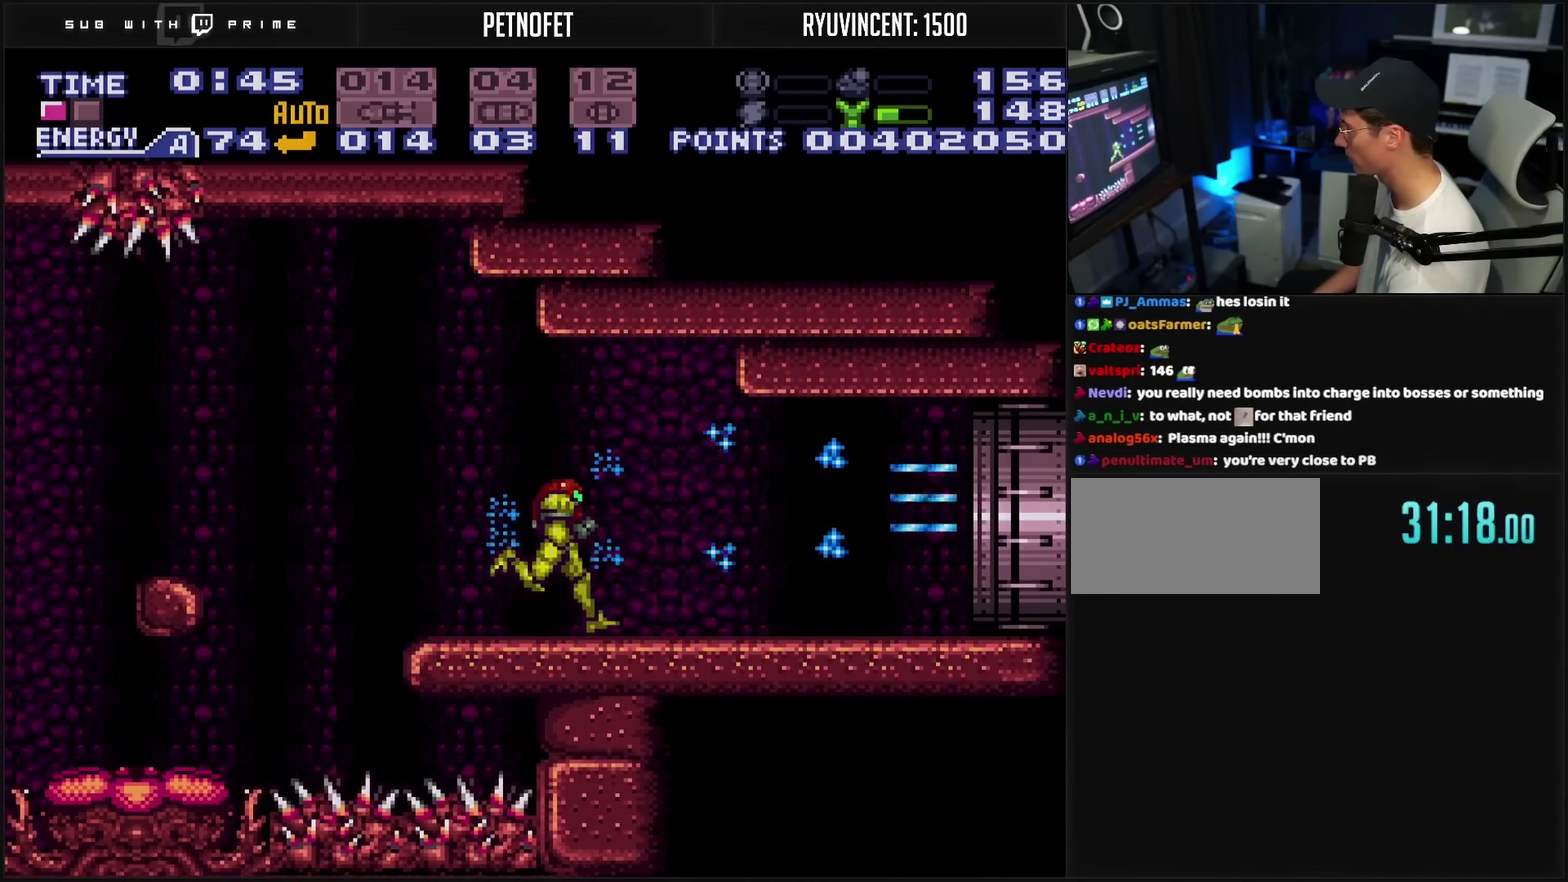
{"buttons": ["CROSS", "L1", "DPAD_RIGHT"], "events": [[100, "L1", "down"]]}
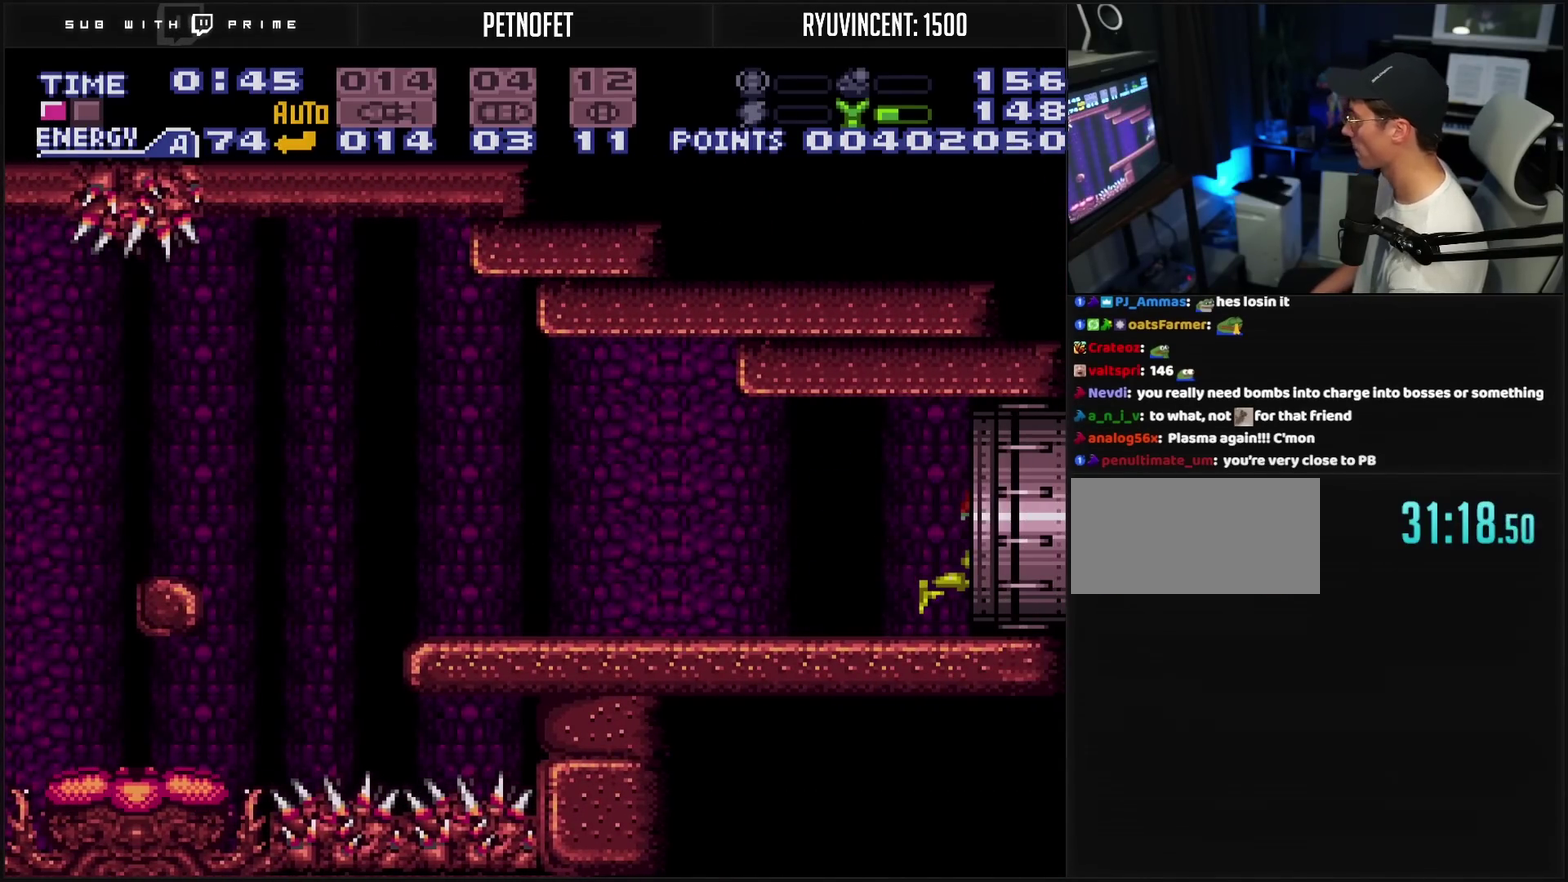
{"buttons": ["CROSS", "DPAD_RIGHT"], "events": [[17, "L1", "up"]]}
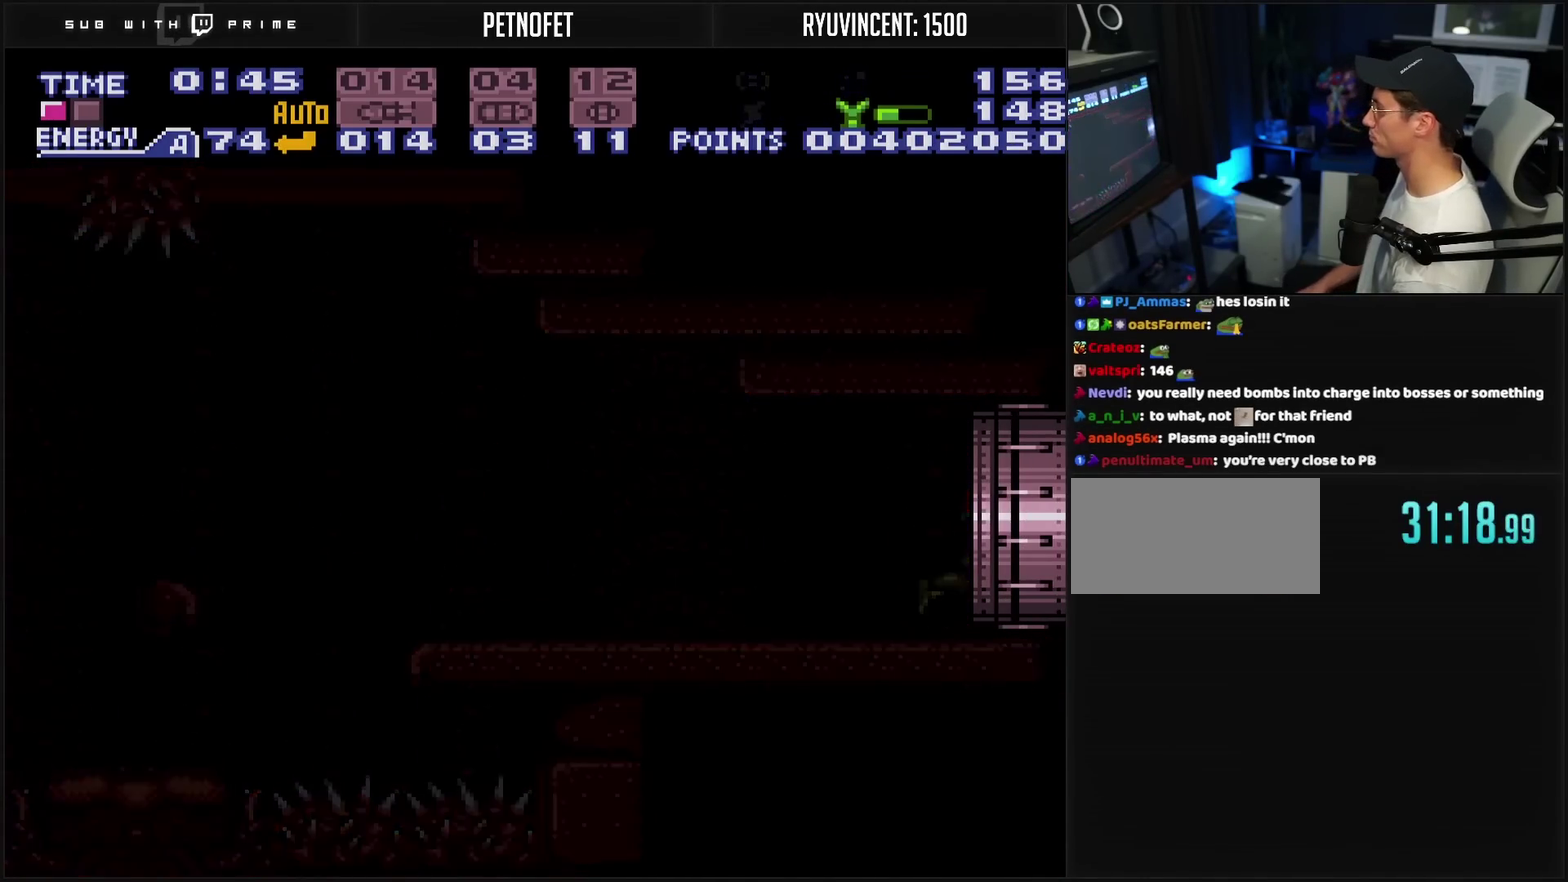
{"buttons": ["CROSS"], "events": [[17, "DPAD_RIGHT", "up"]]}
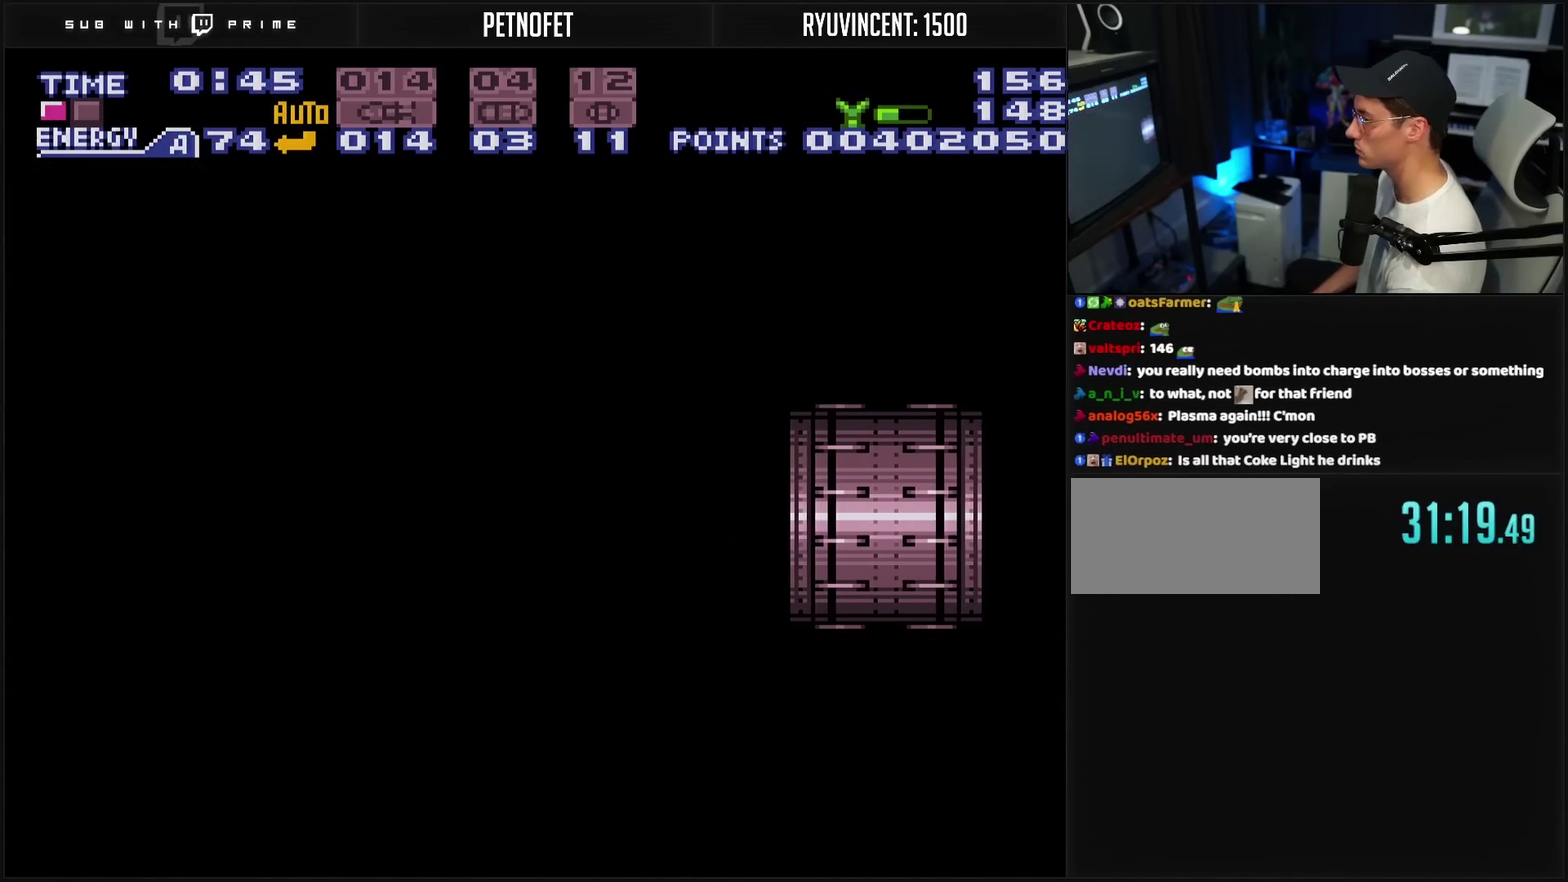
{"buttons": ["CROSS"], "events": []}
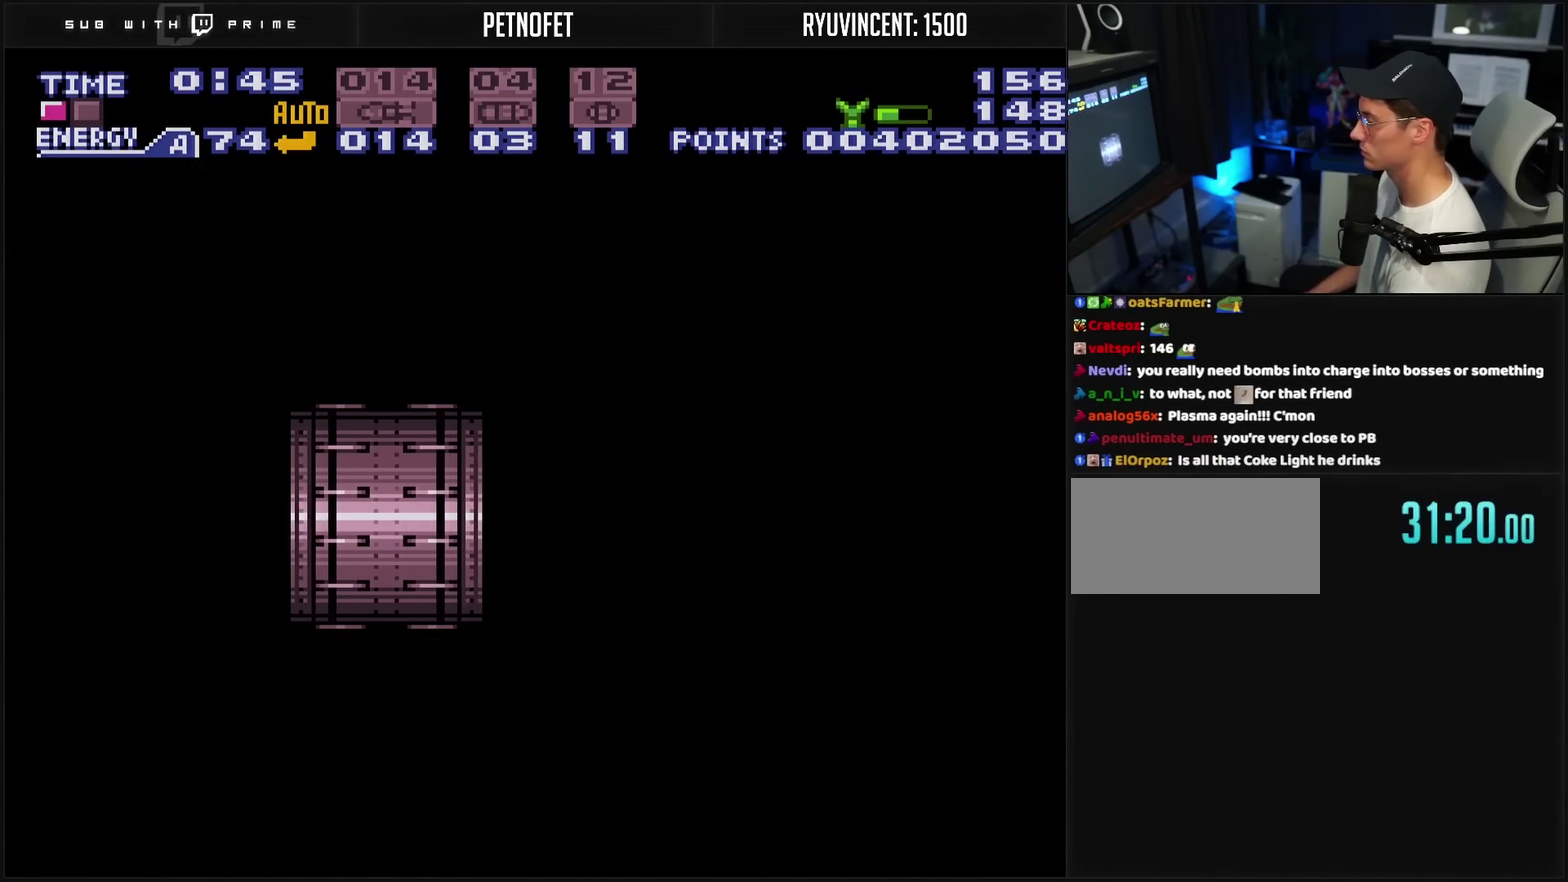
{"buttons": ["CROSS"], "events": [[317, "R1", "down"], [367, "R1", "up"]]}
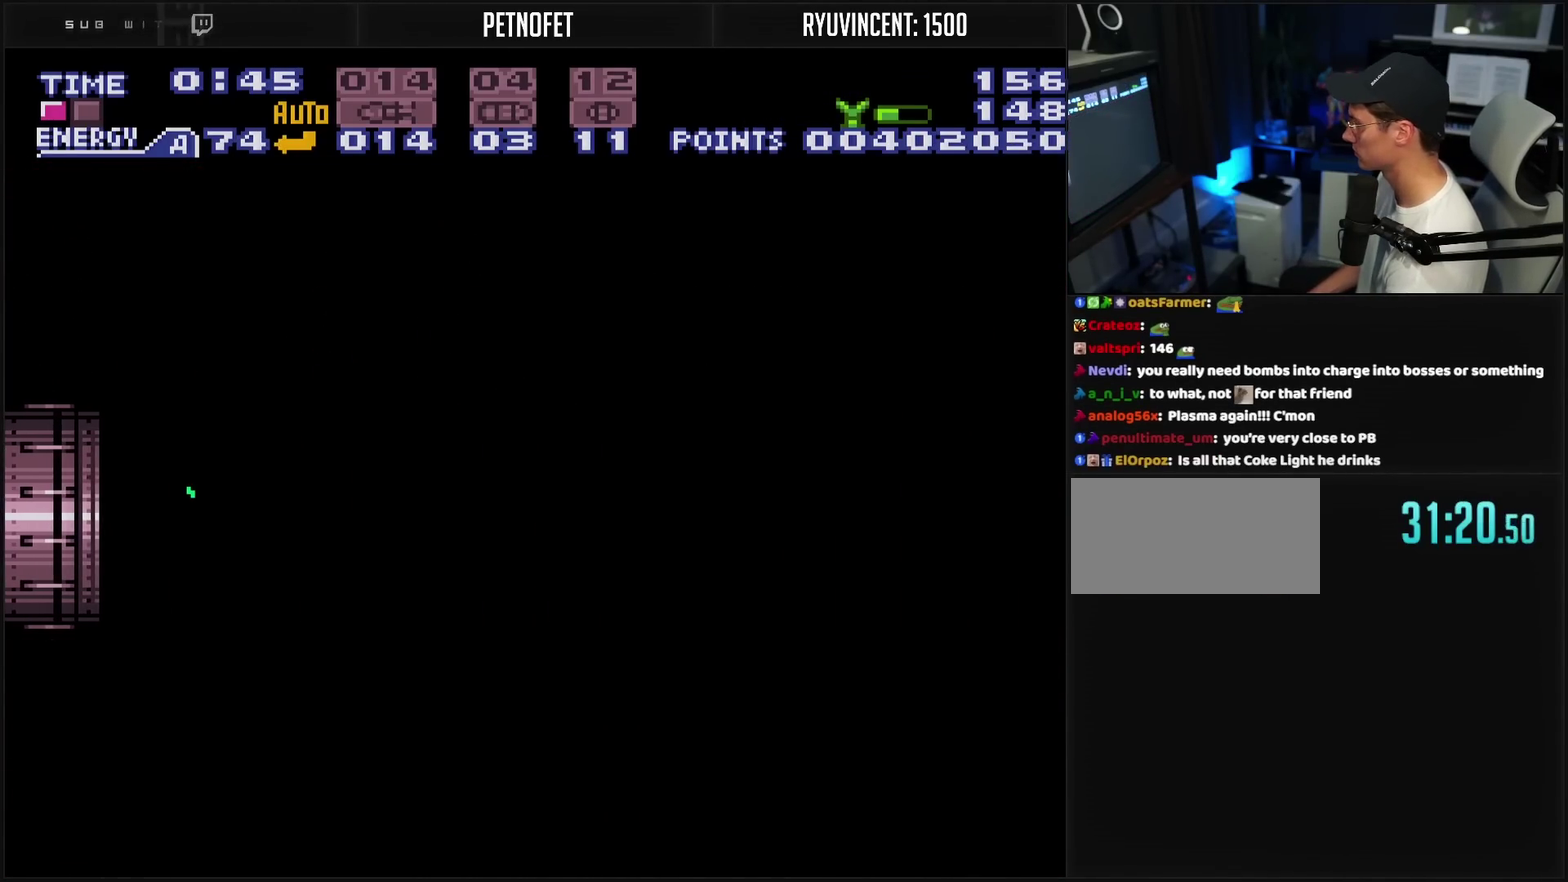
{"buttons": ["CROSS", "L1"], "events": [[183, "R1", "down"], [367, "R1", "up"], [433, "L1", "down"]]}
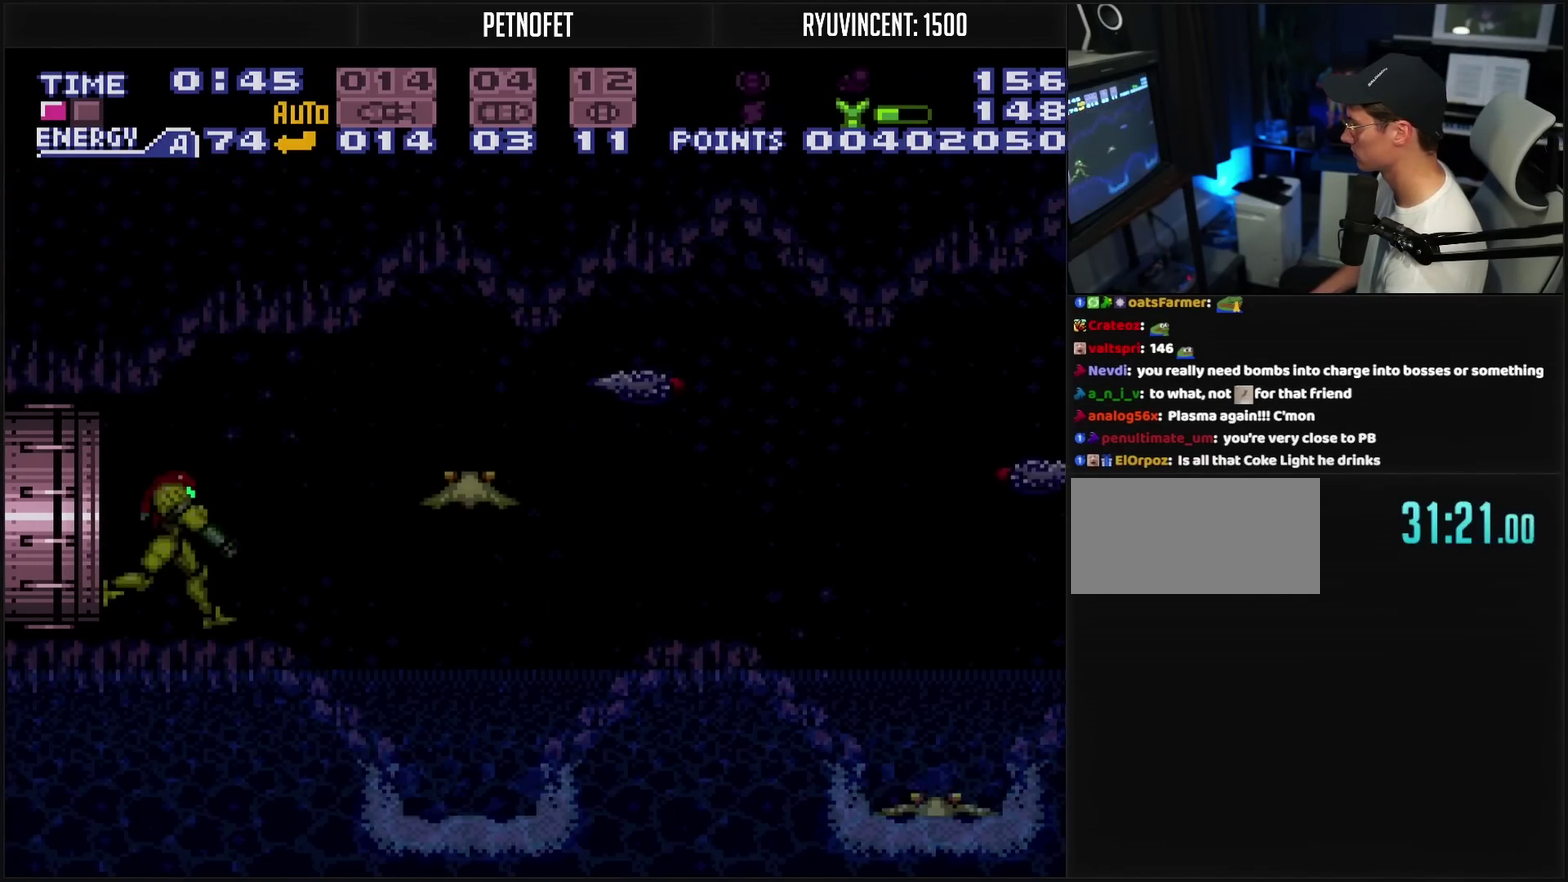
{"buttons": ["TRIANGLE"], "events": [[350, "CROSS", "up"], [367, "L1", "up"], [467, "TRIANGLE", "down"]]}